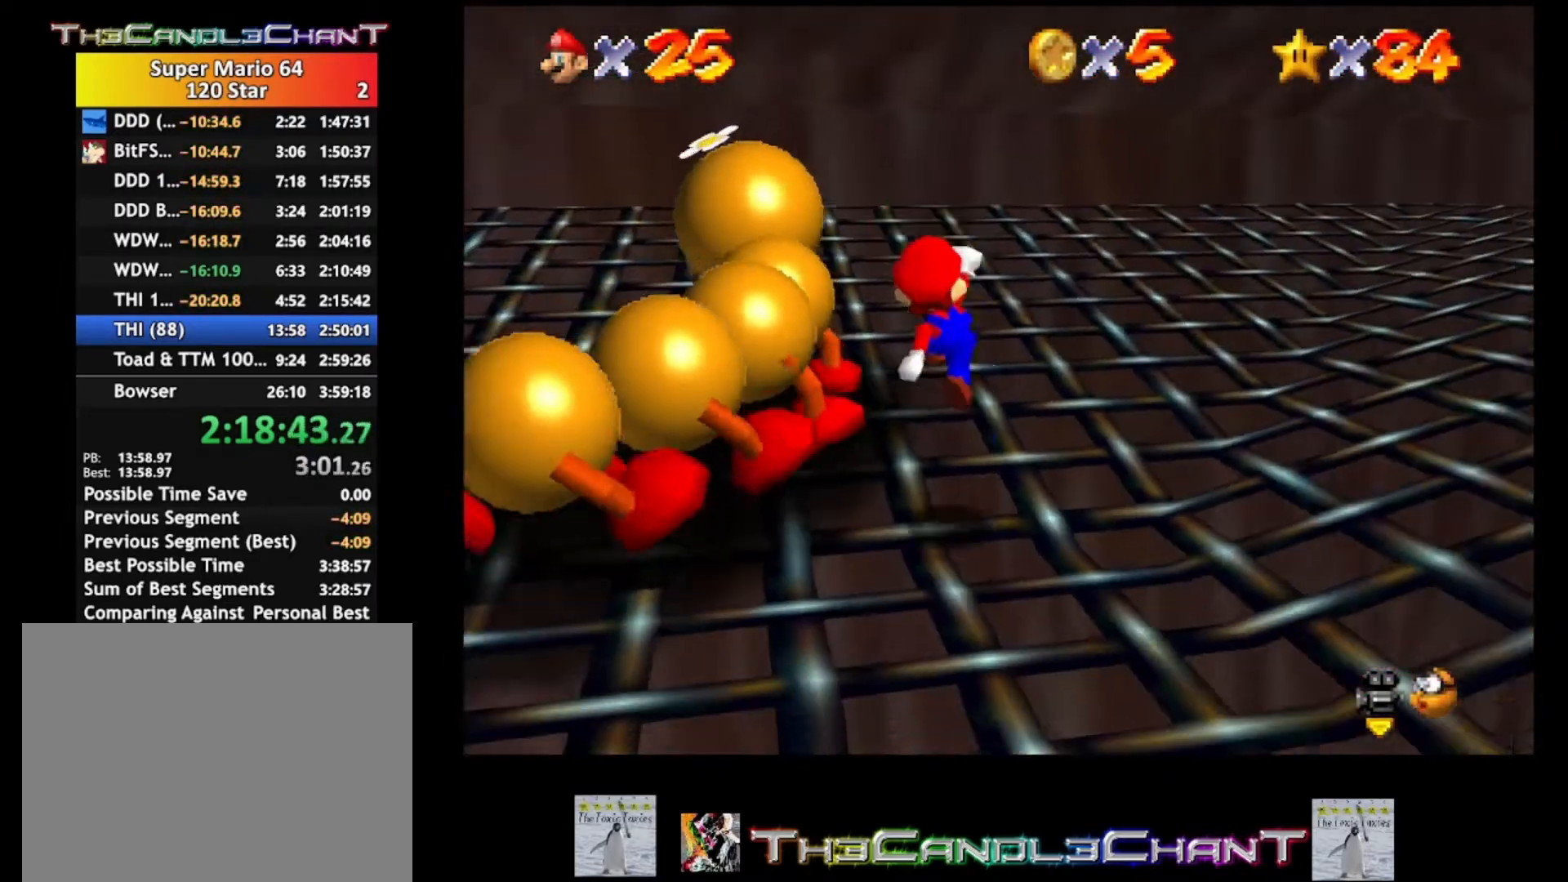
Gameplay with a controller (Xbox layout); each line is a JSON object with the inputs held at the frame after it. "events" lists button and stick changes between this image and that frame as [ms after this image, input, new state], when the widget could be followed in between.
{"buttons": [], "left_stick": "up-left", "right_stick": "center", "events": [[400, "left_stick", "up-left"]]}
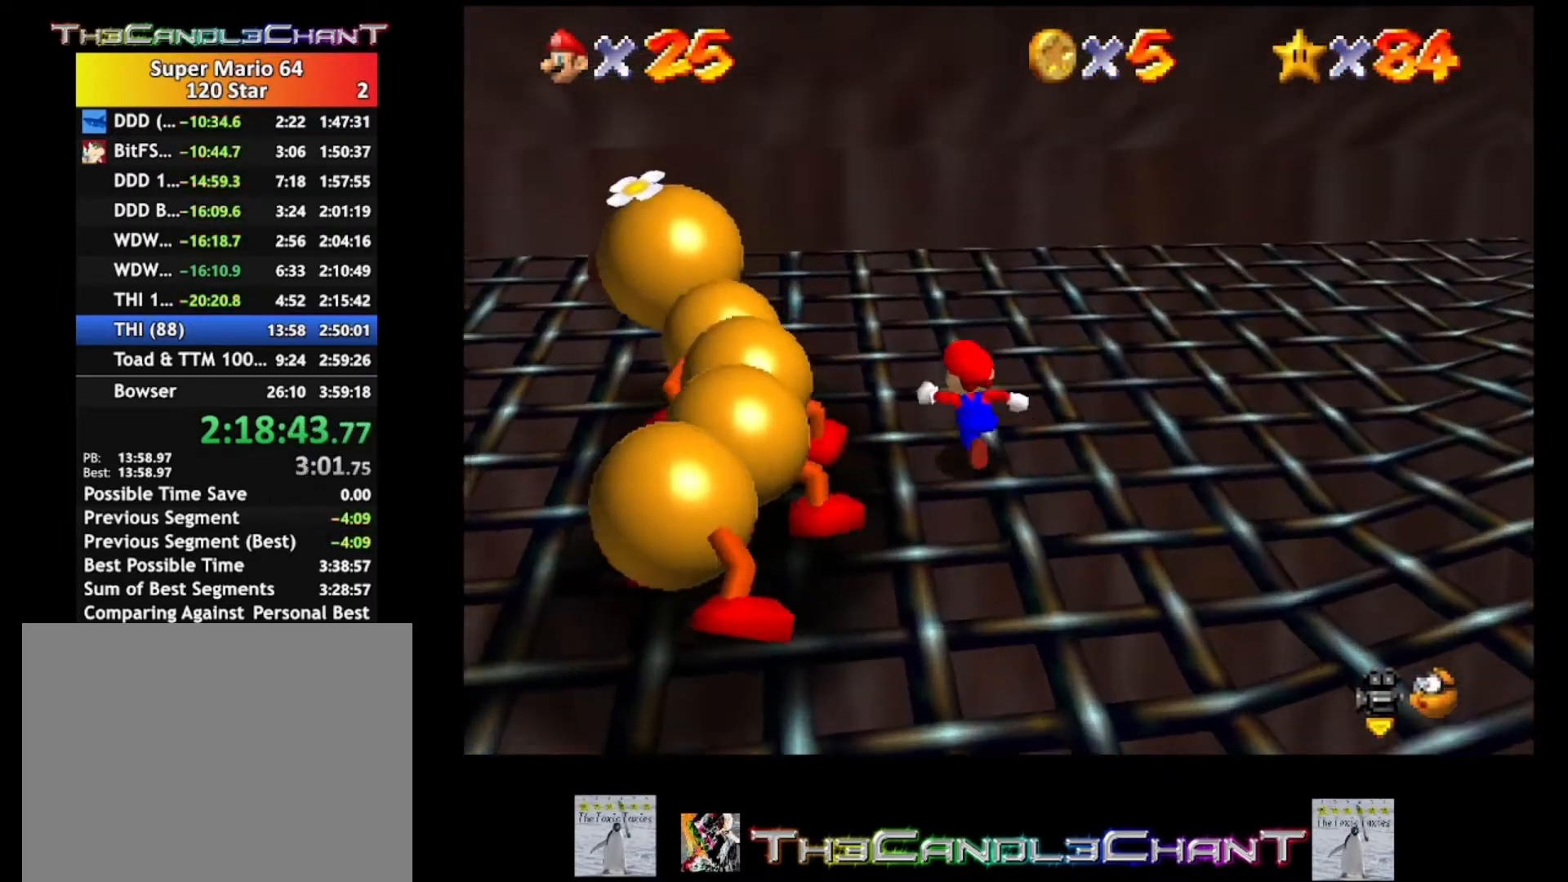
{"buttons": [], "left_stick": "left", "right_stick": "center", "events": [[67, "A", "down"], [133, "left_stick", "left"], [433, "A", "up"]]}
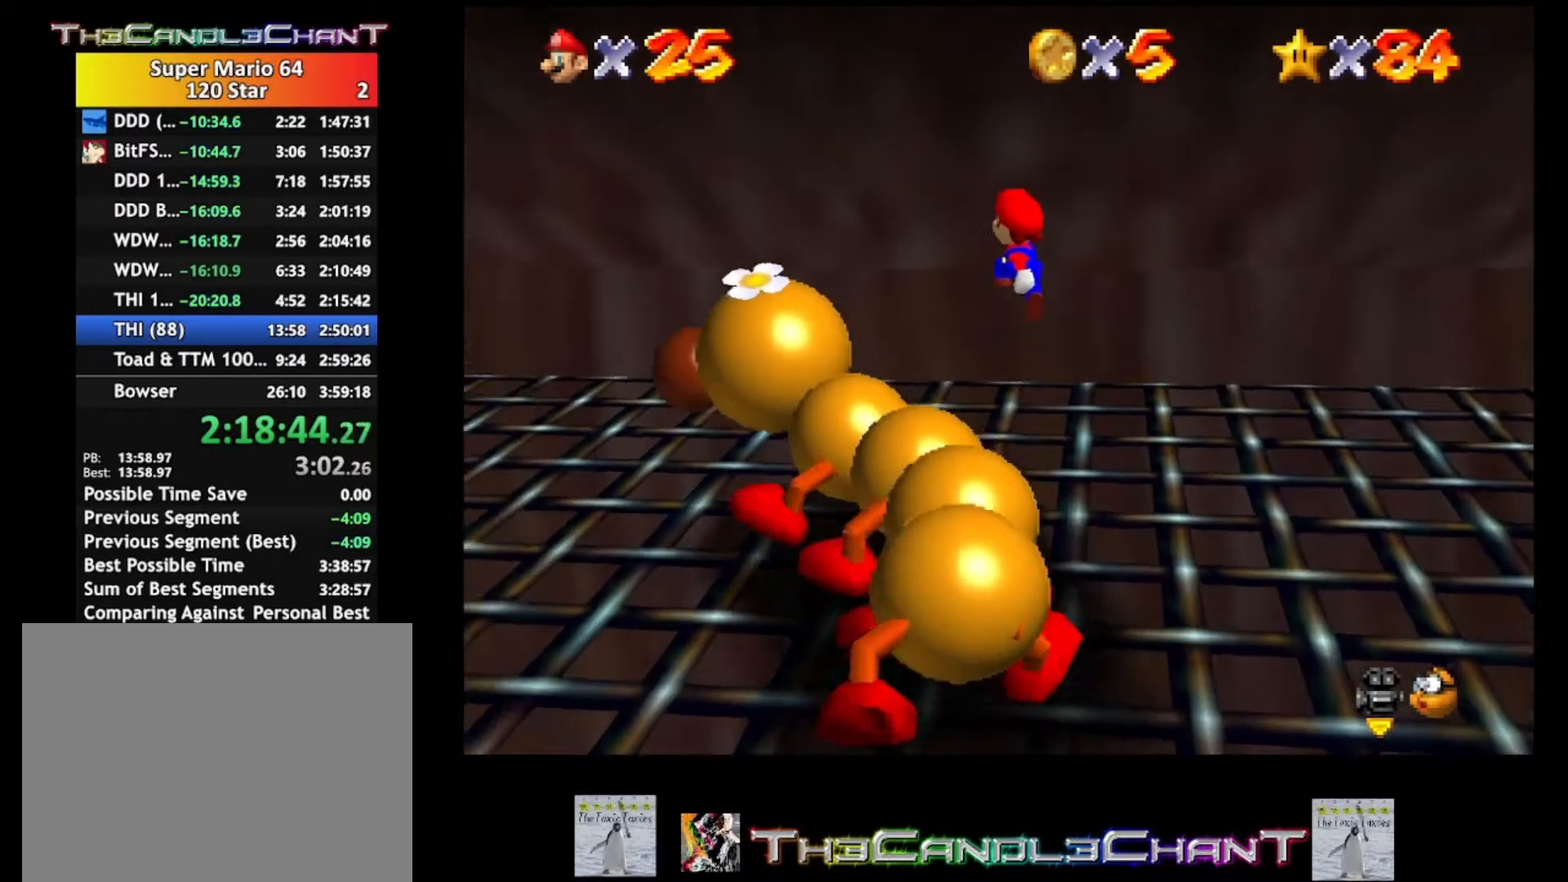
{"buttons": [], "left_stick": "left", "right_stick": "center", "events": []}
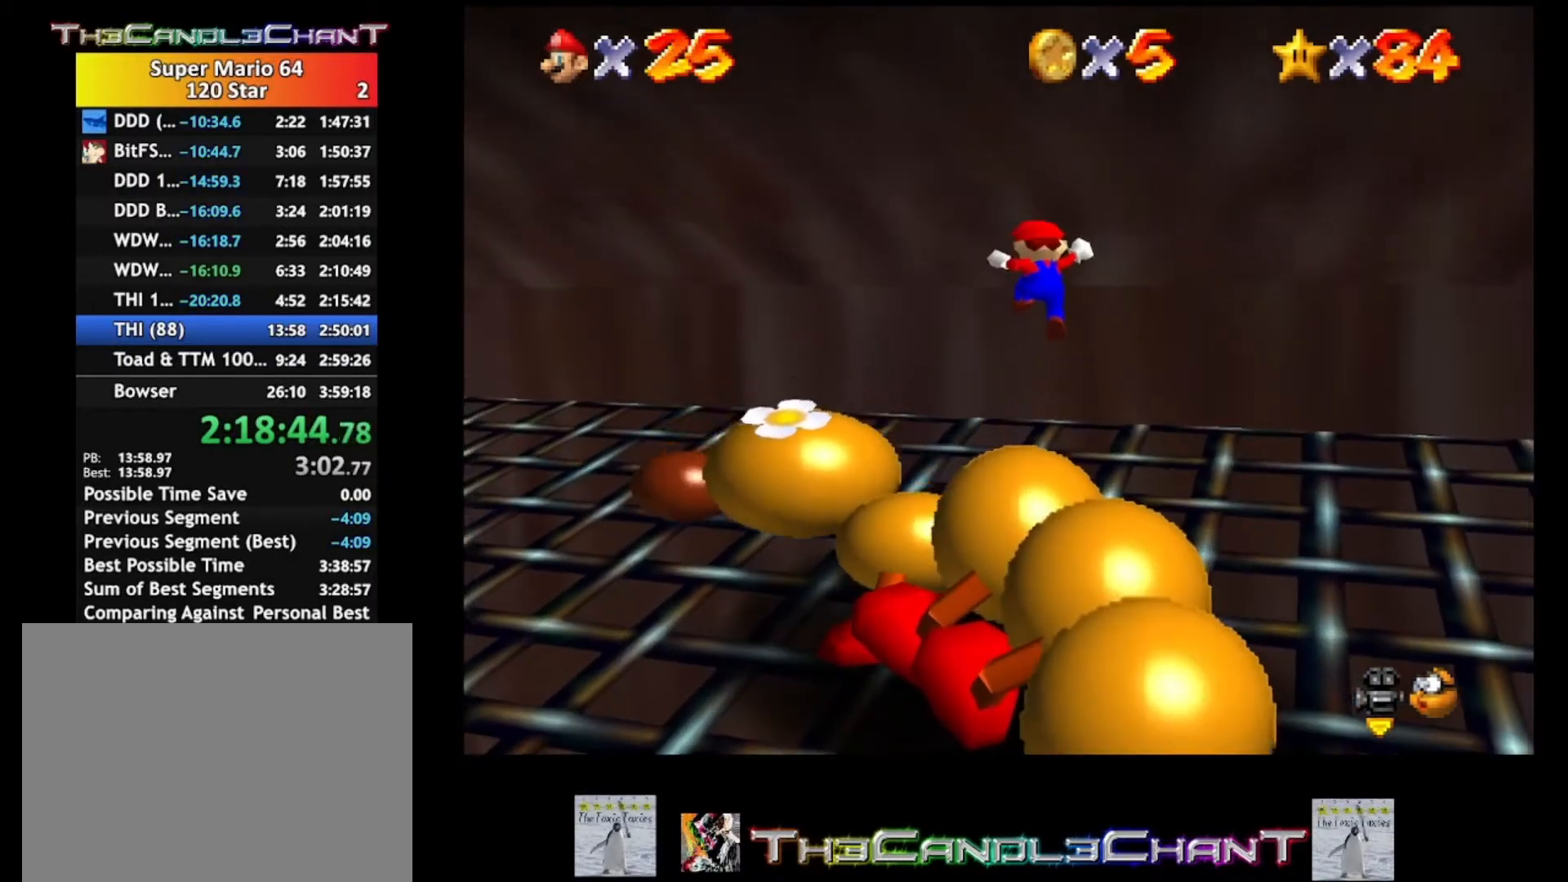
{"buttons": [], "left_stick": "left", "right_stick": "center", "events": []}
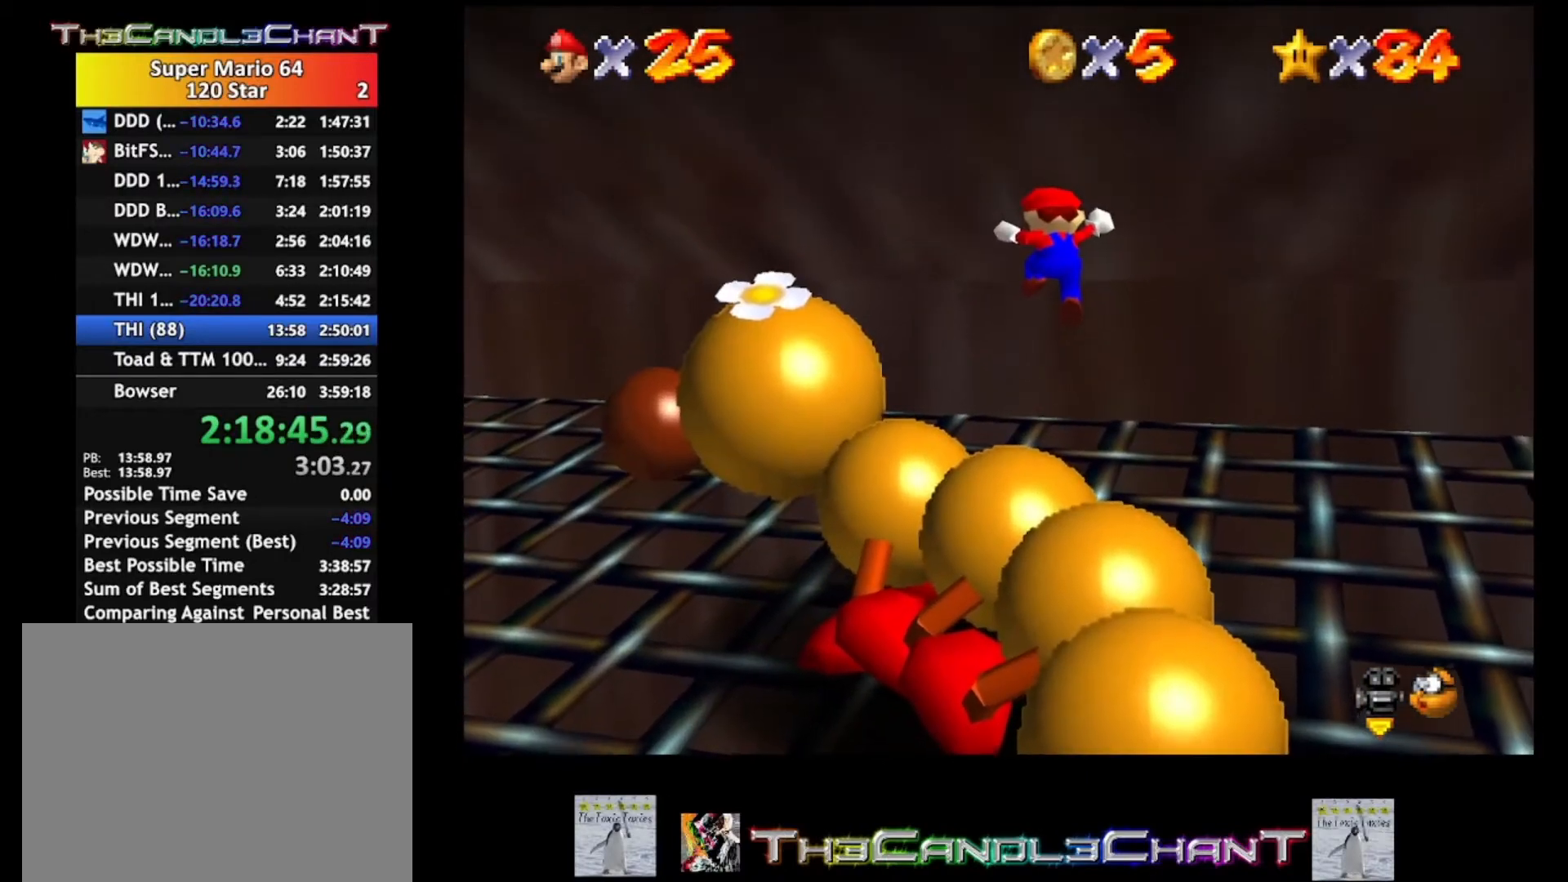
{"buttons": [], "left_stick": "down-left", "right_stick": "center", "events": [[467, "left_stick", "down-left"]]}
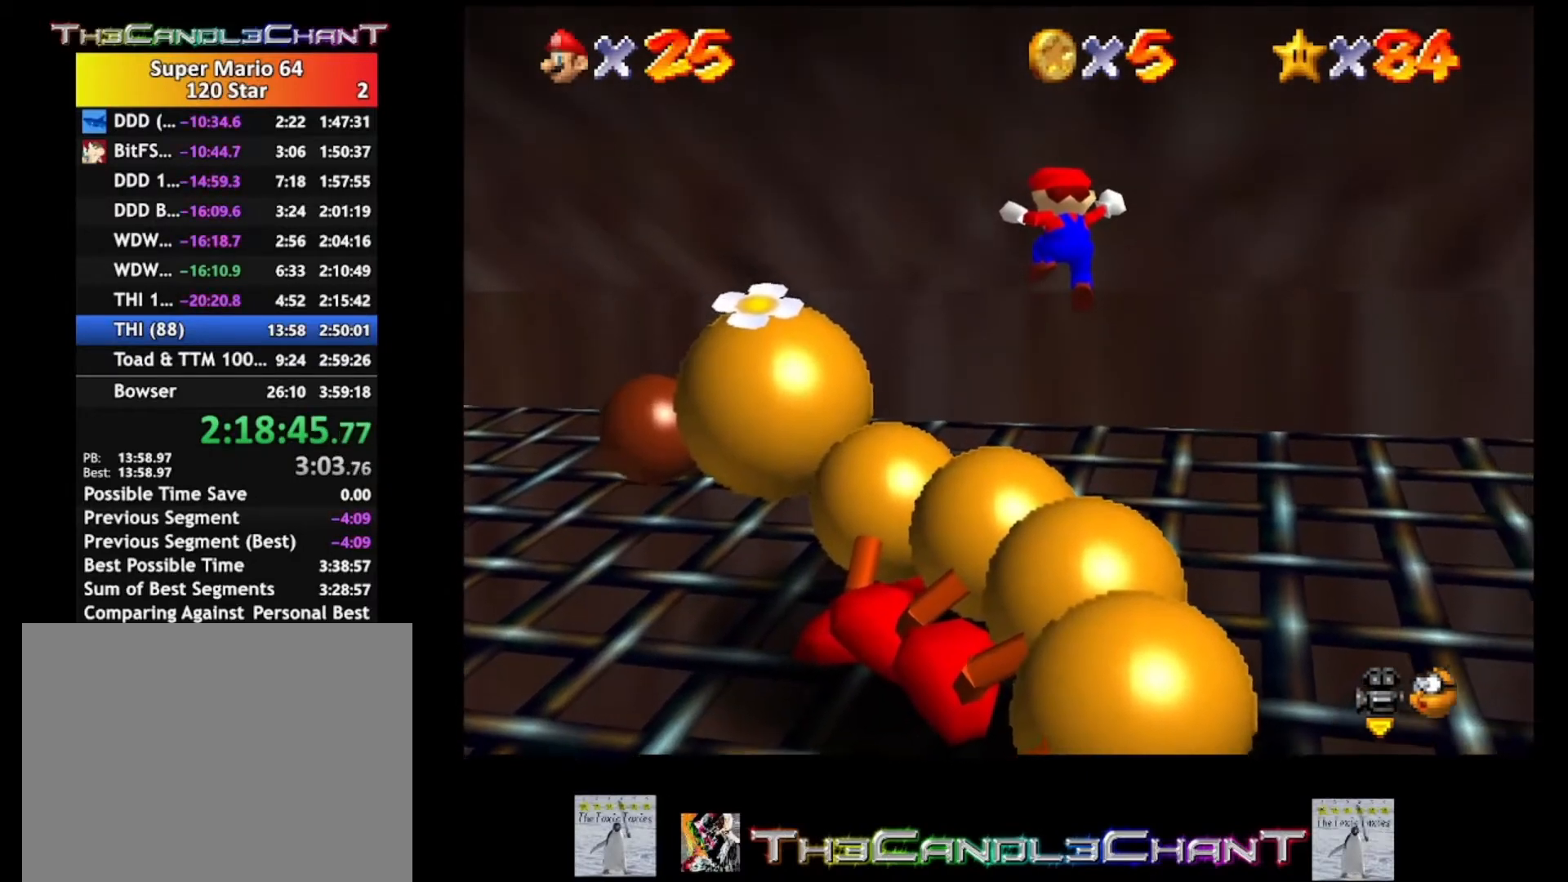
{"buttons": [], "left_stick": "down", "right_stick": "center", "events": [[500, "left_stick", "down"]]}
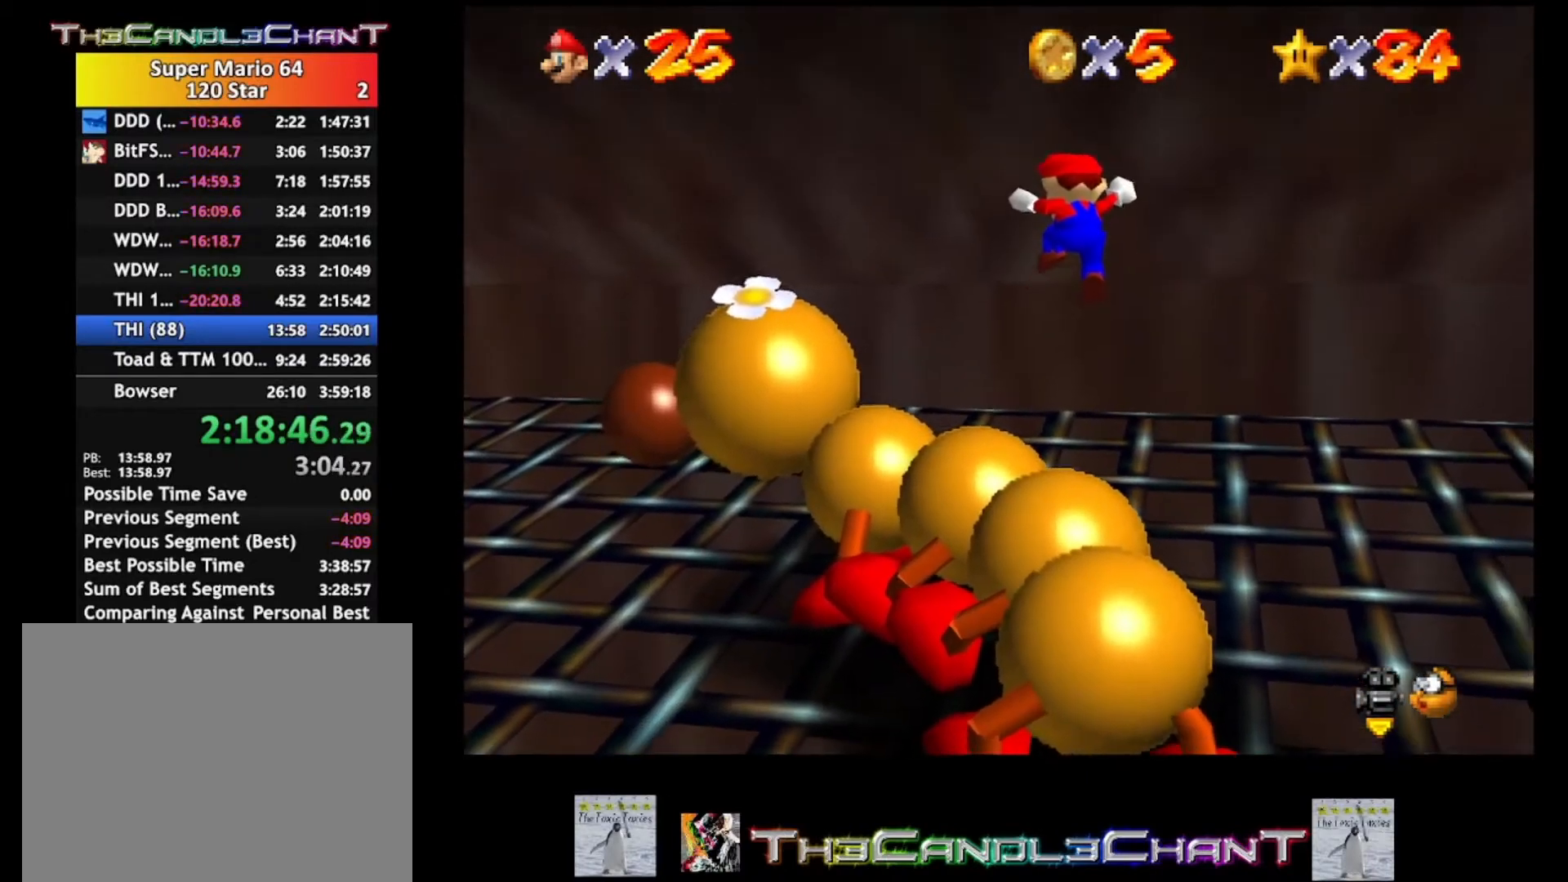
{"buttons": [], "left_stick": "down", "right_stick": "center", "events": []}
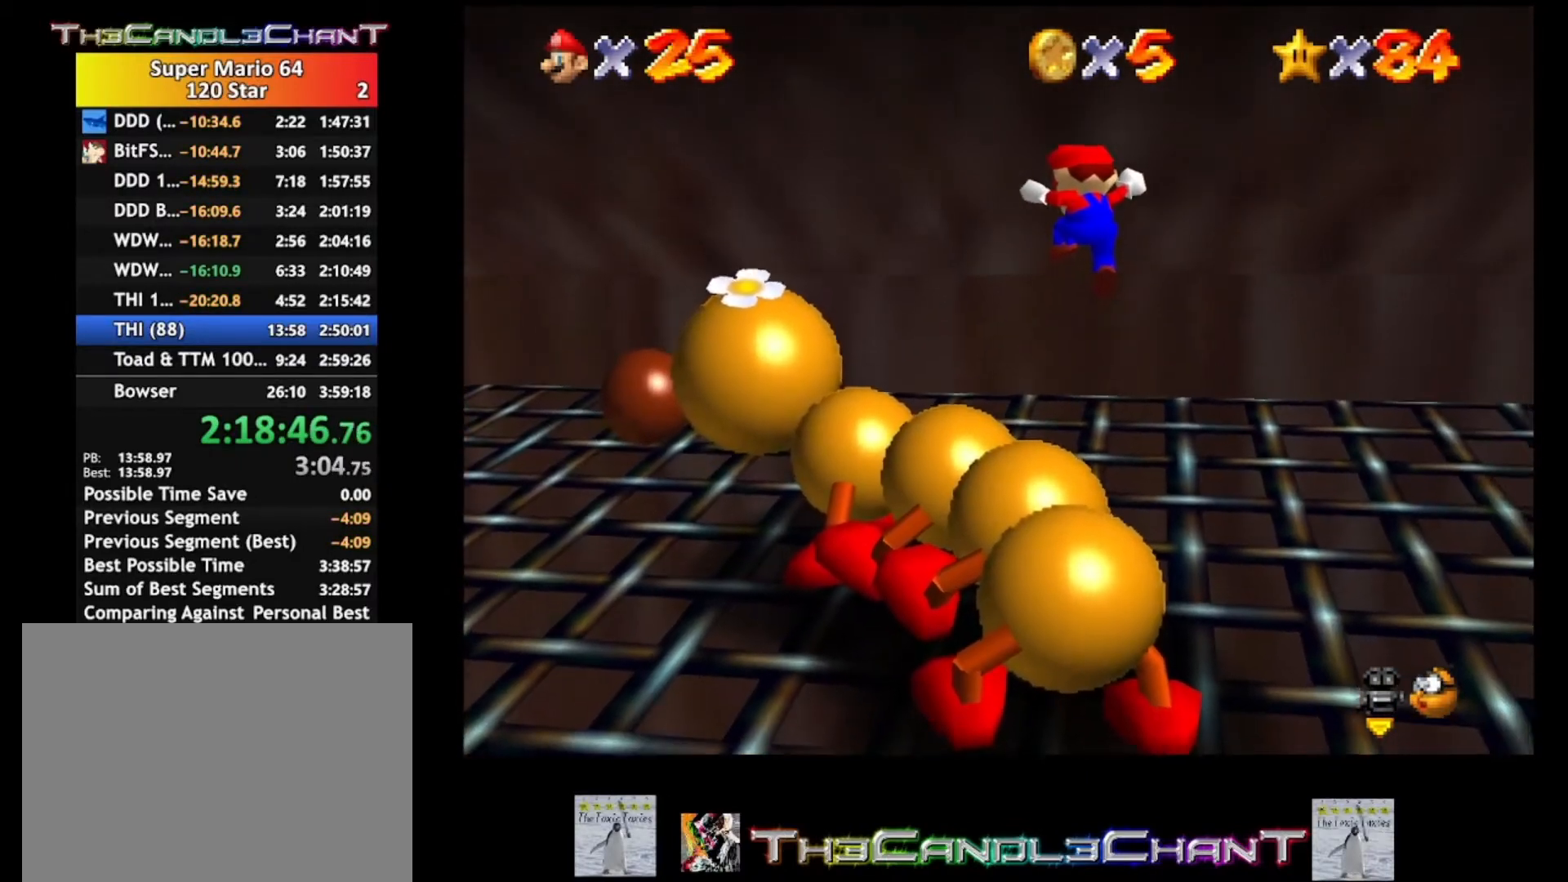
{"buttons": [], "left_stick": "down", "right_stick": "center", "events": []}
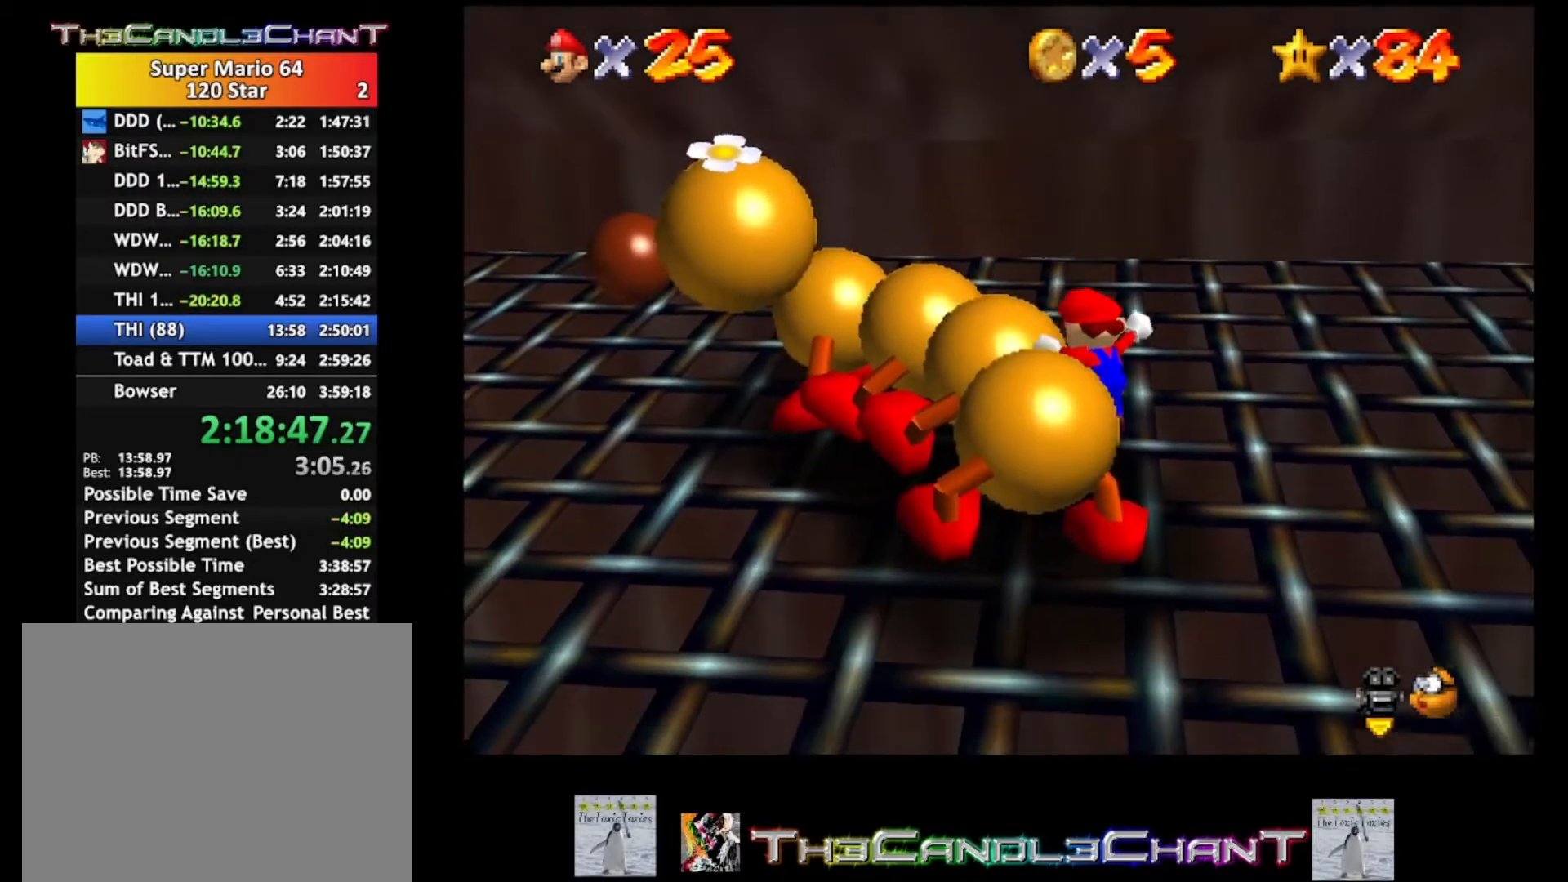
{"buttons": [], "left_stick": "down", "right_stick": "center", "events": []}
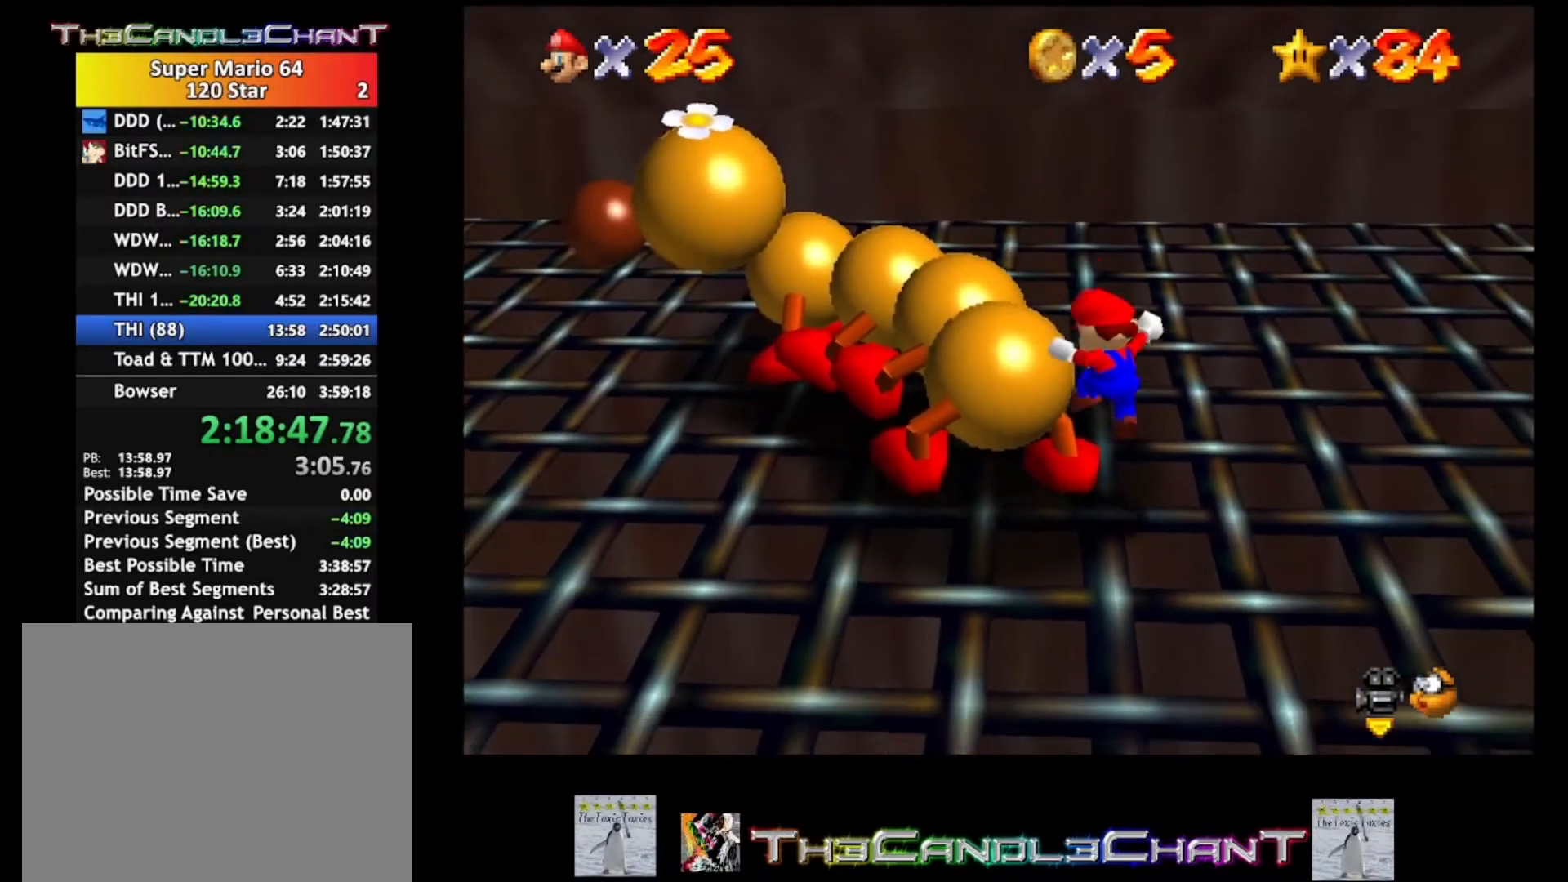
{"buttons": [], "left_stick": "down", "right_stick": "center", "events": []}
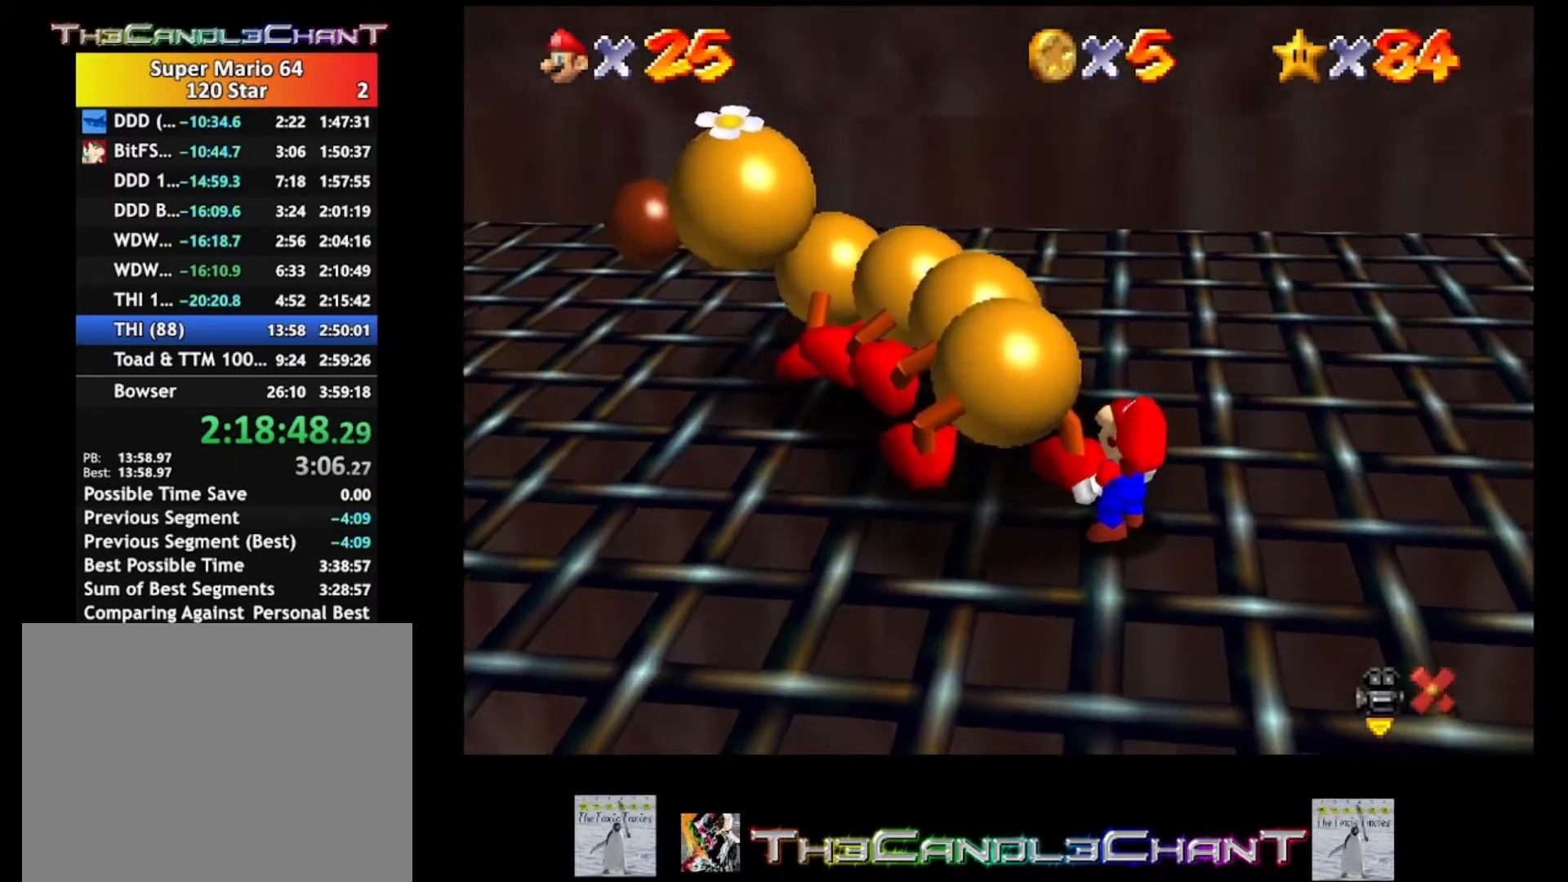
{"buttons": ["A"], "left_stick": "down", "right_stick": "center", "events": [[200, "A", "down"], [333, "A", "up"], [367, "A", "down"], [433, "X", "down"], [500, "X", "up"]]}
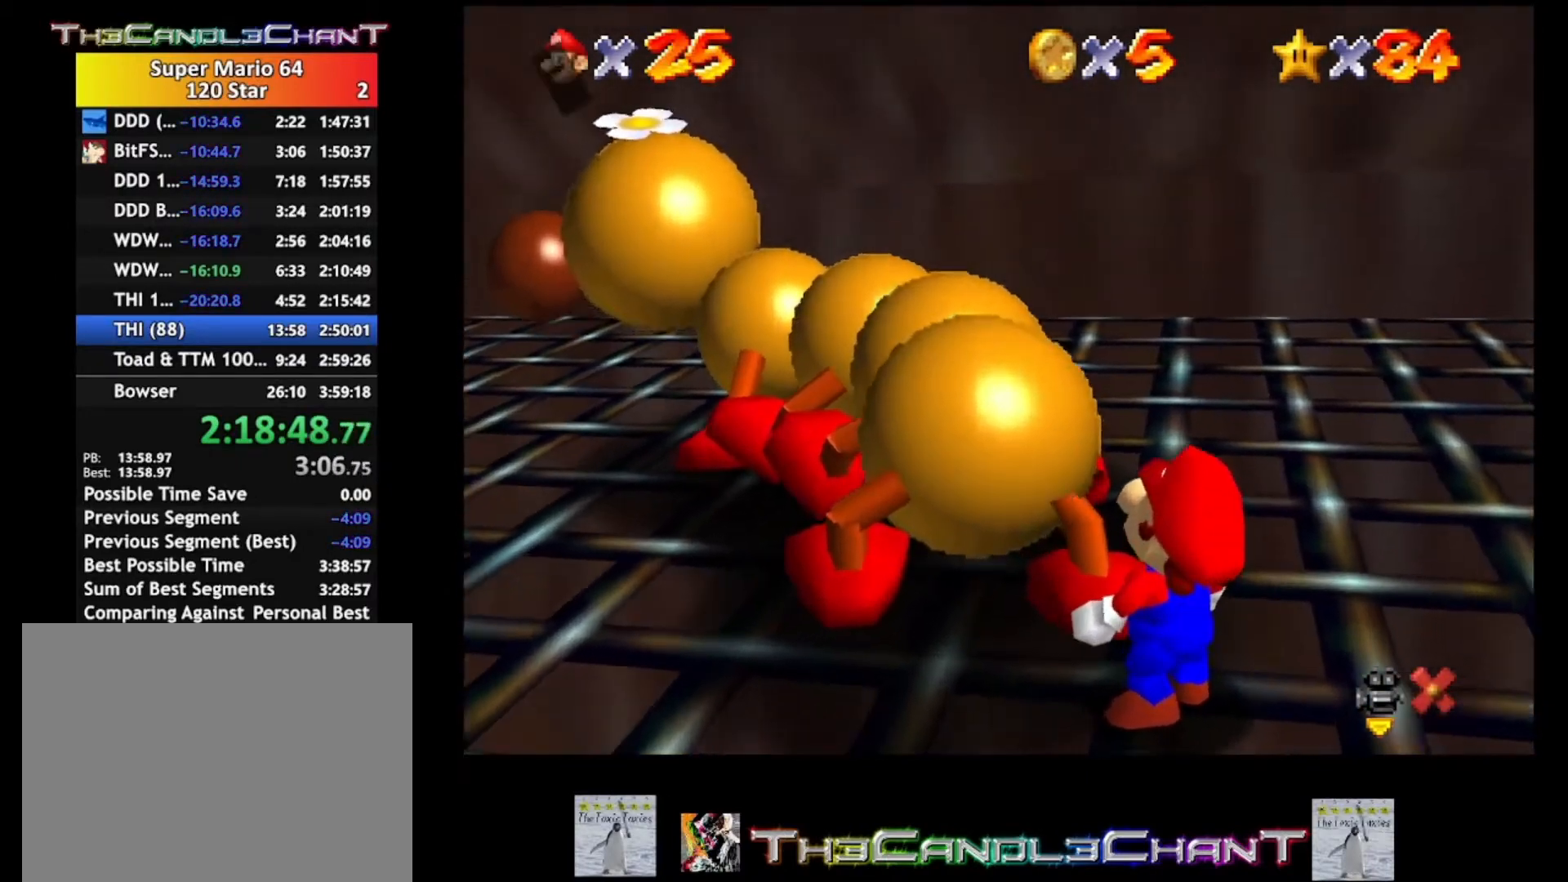
{"buttons": ["A", "X"], "left_stick": "down", "right_stick": "center", "events": [[33, "X", "down"], [133, "A", "up"], [133, "X", "up"], [167, "A", "down"], [200, "X", "down"], [267, "X", "up"], [333, "X", "down"], [400, "X", "up"], [467, "X", "down"]]}
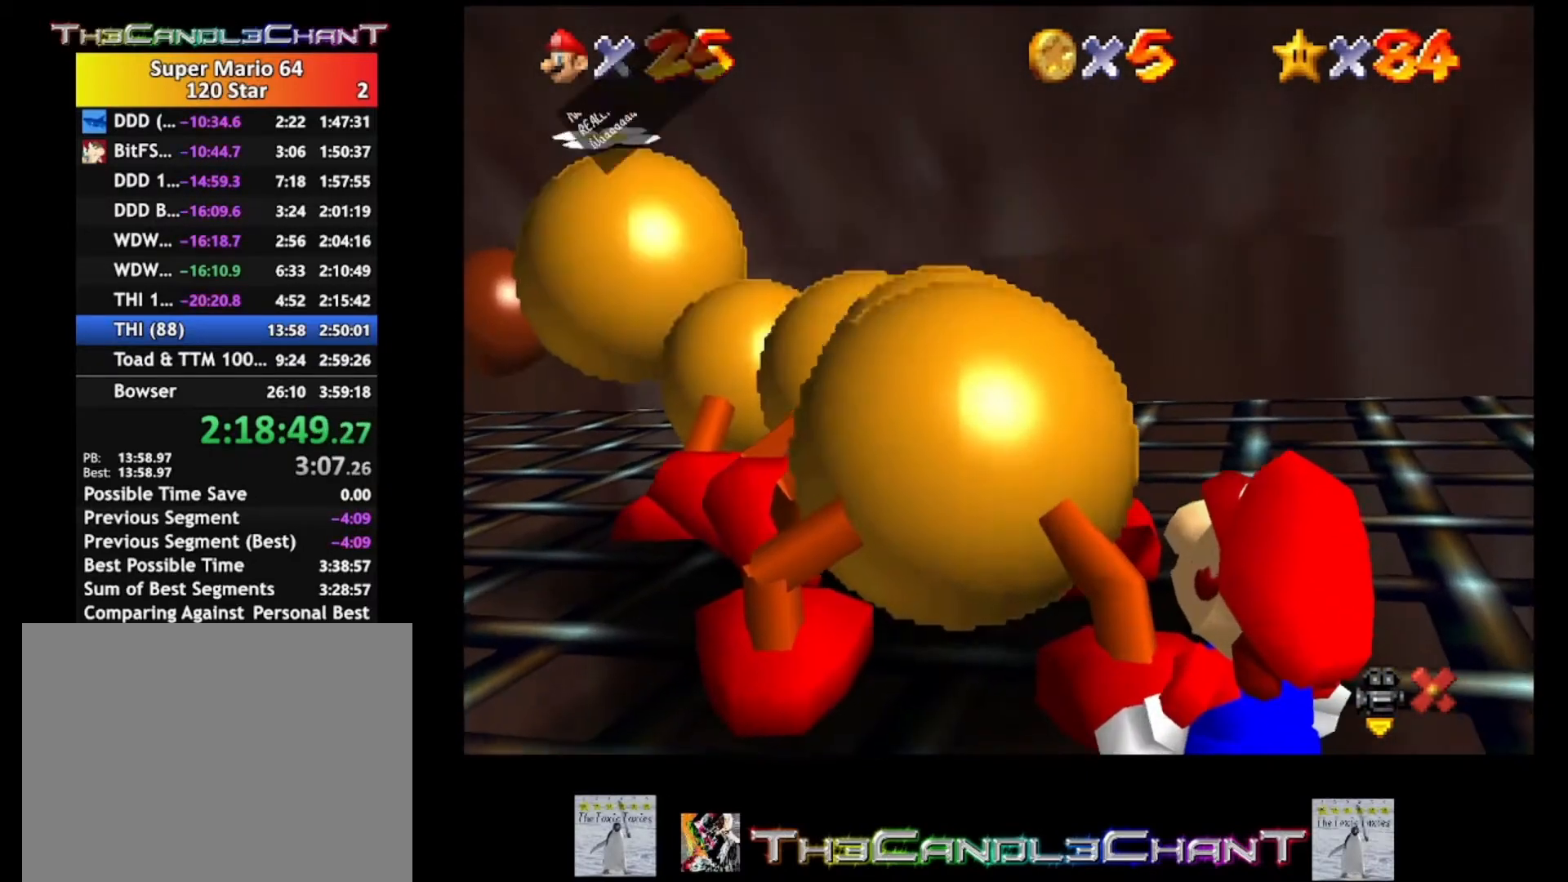
{"buttons": [], "left_stick": "down", "right_stick": "center", "events": [[33, "A", "up"], [33, "X", "up"], [67, "A", "down"], [100, "X", "down"], [167, "X", "up"], [233, "X", "down"], [267, "X", "up"], [333, "X", "down"], [433, "X", "up"], [467, "A", "up"]]}
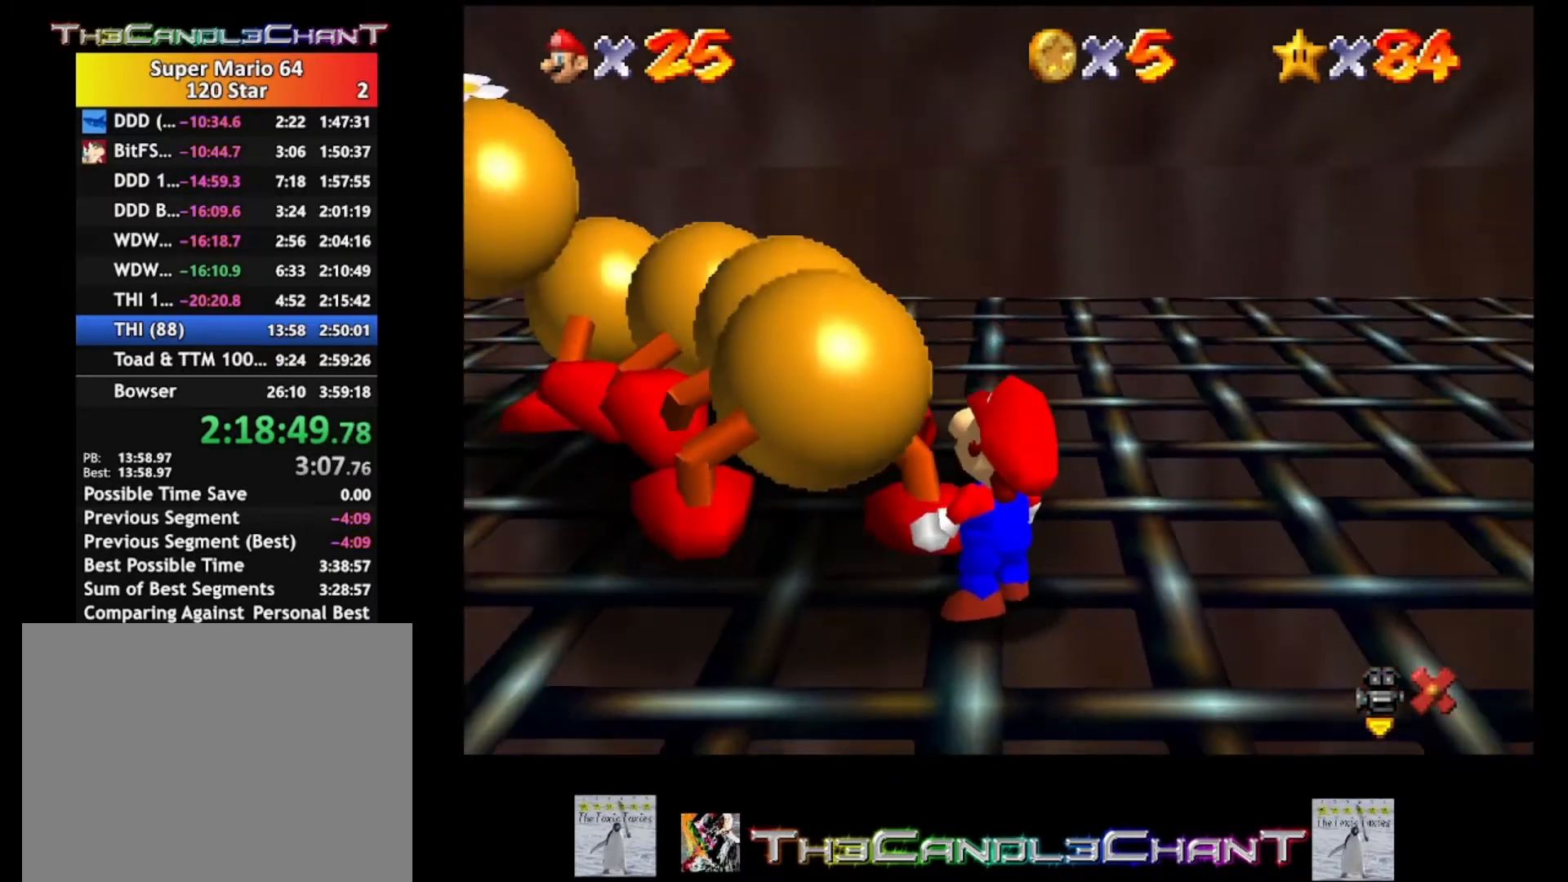
{"buttons": [], "left_stick": "down", "right_stick": "center", "events": []}
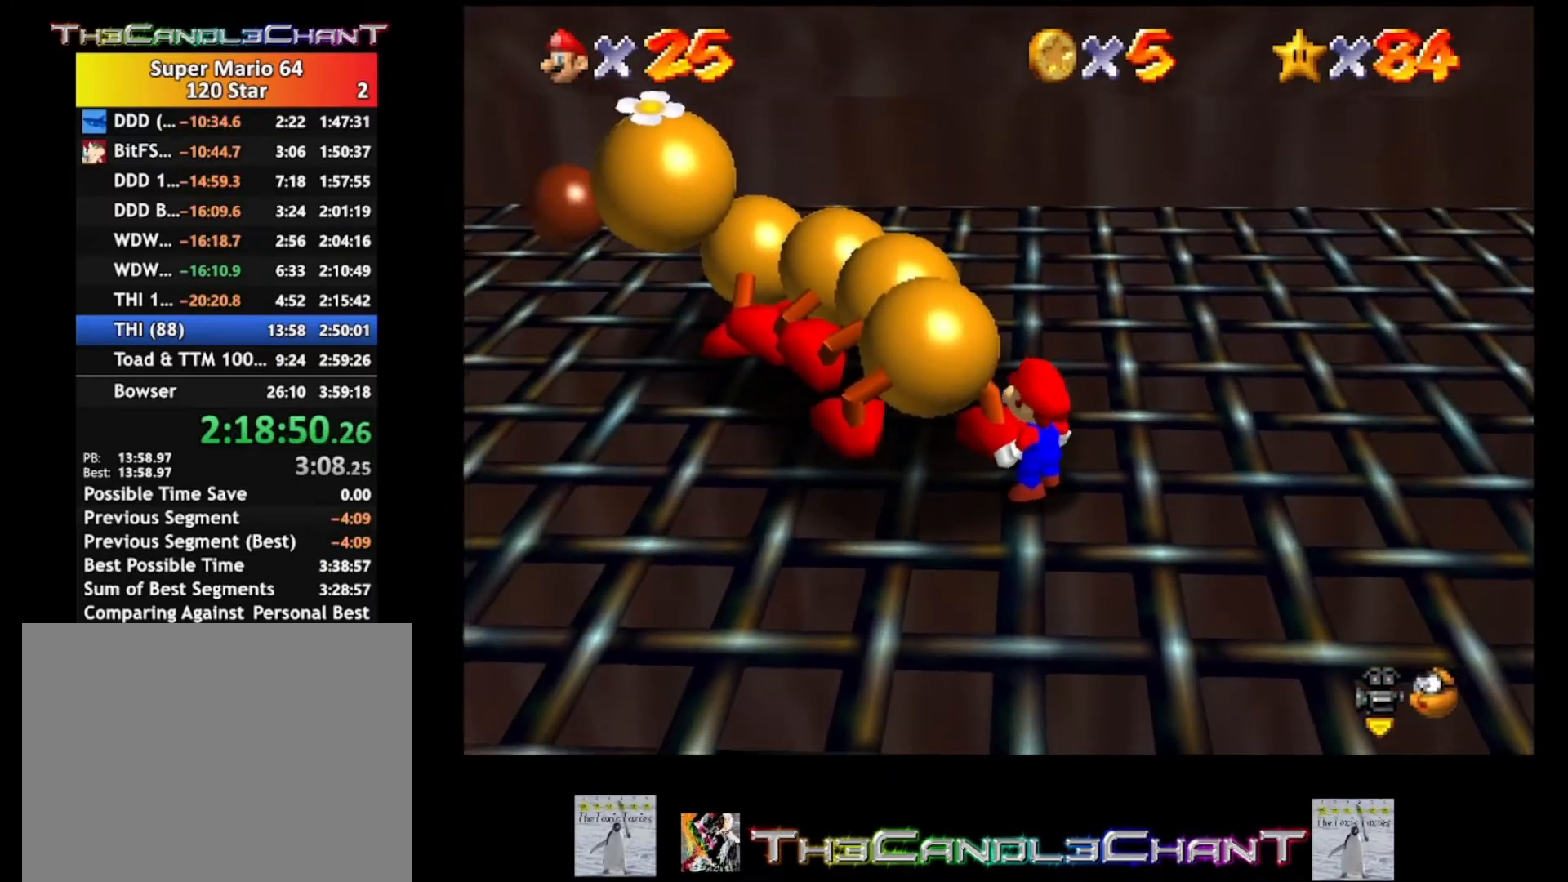
{"buttons": [], "left_stick": "down", "right_stick": "center", "events": []}
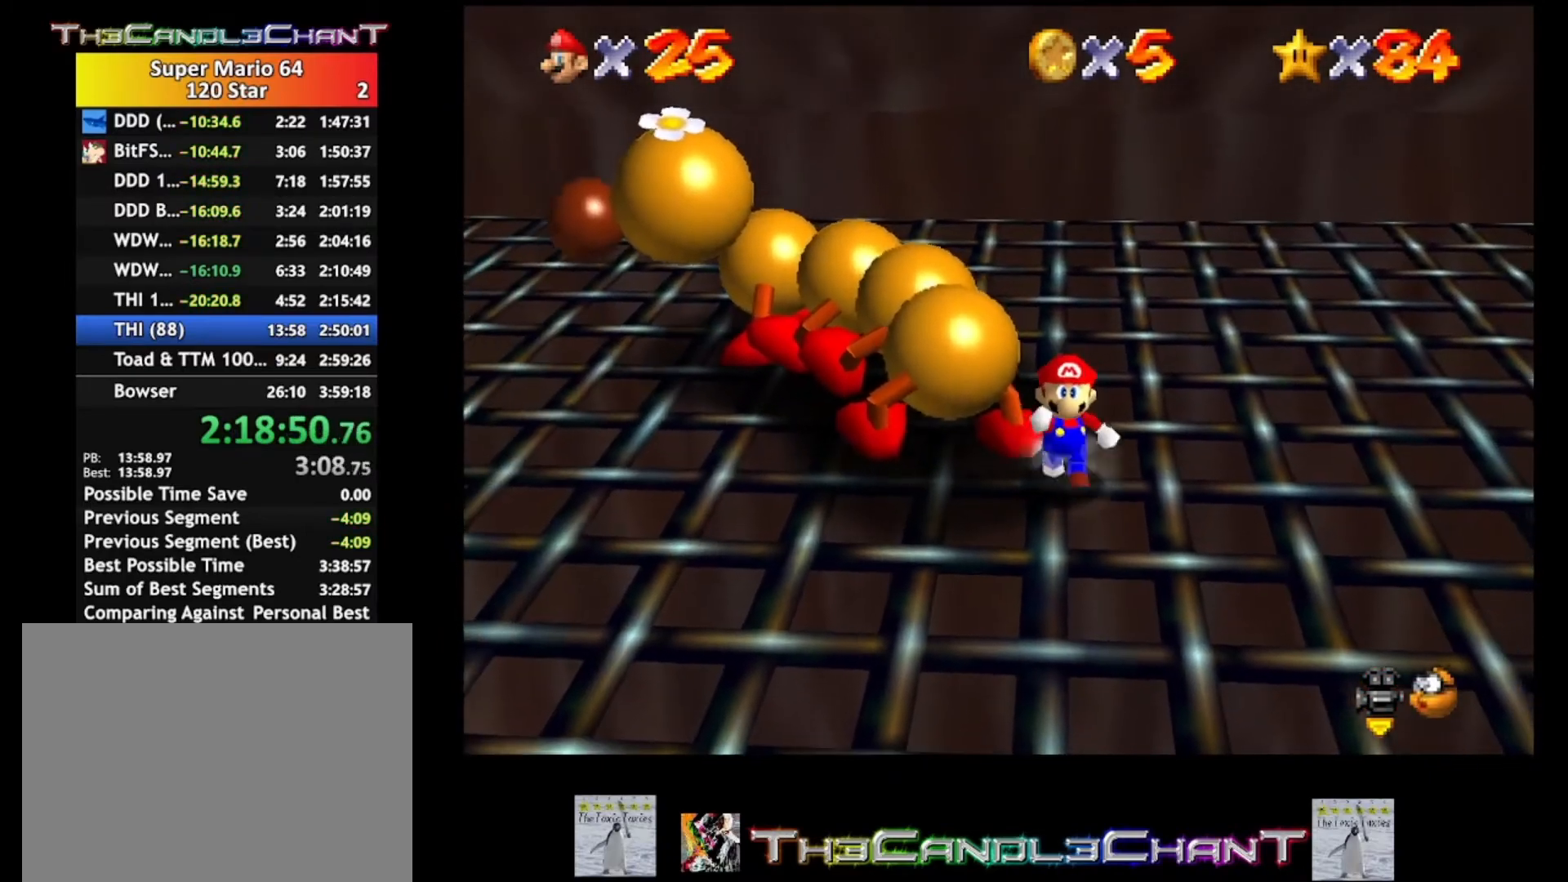
{"buttons": [], "left_stick": "down-left", "right_stick": "center", "events": [[467, "left_stick", "down-left"]]}
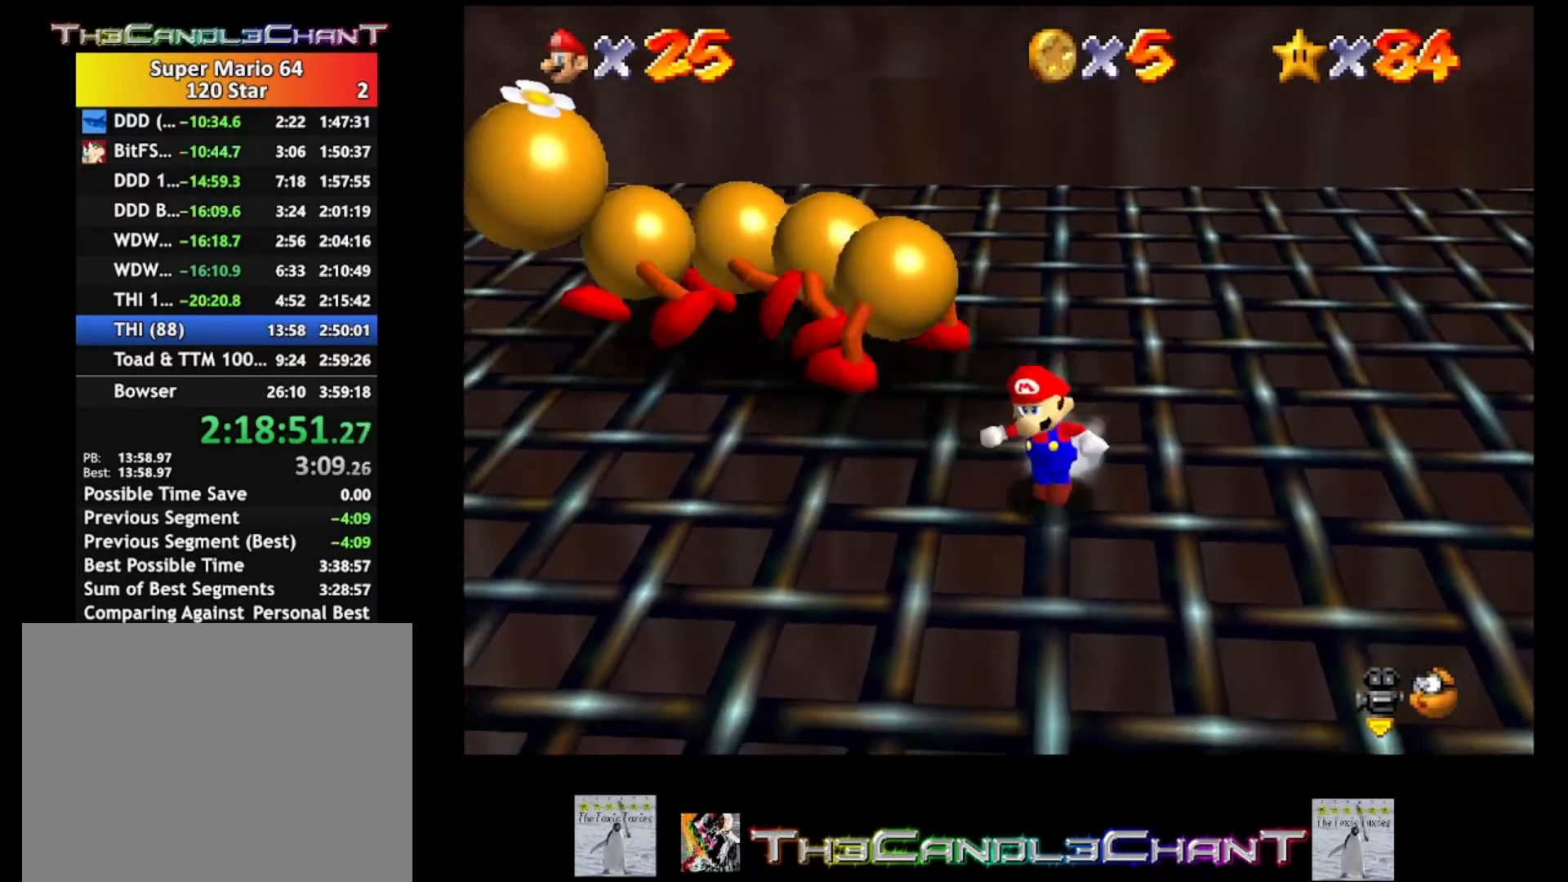
{"buttons": [], "left_stick": "left", "right_stick": "center", "events": [[500, "left_stick", "left"]]}
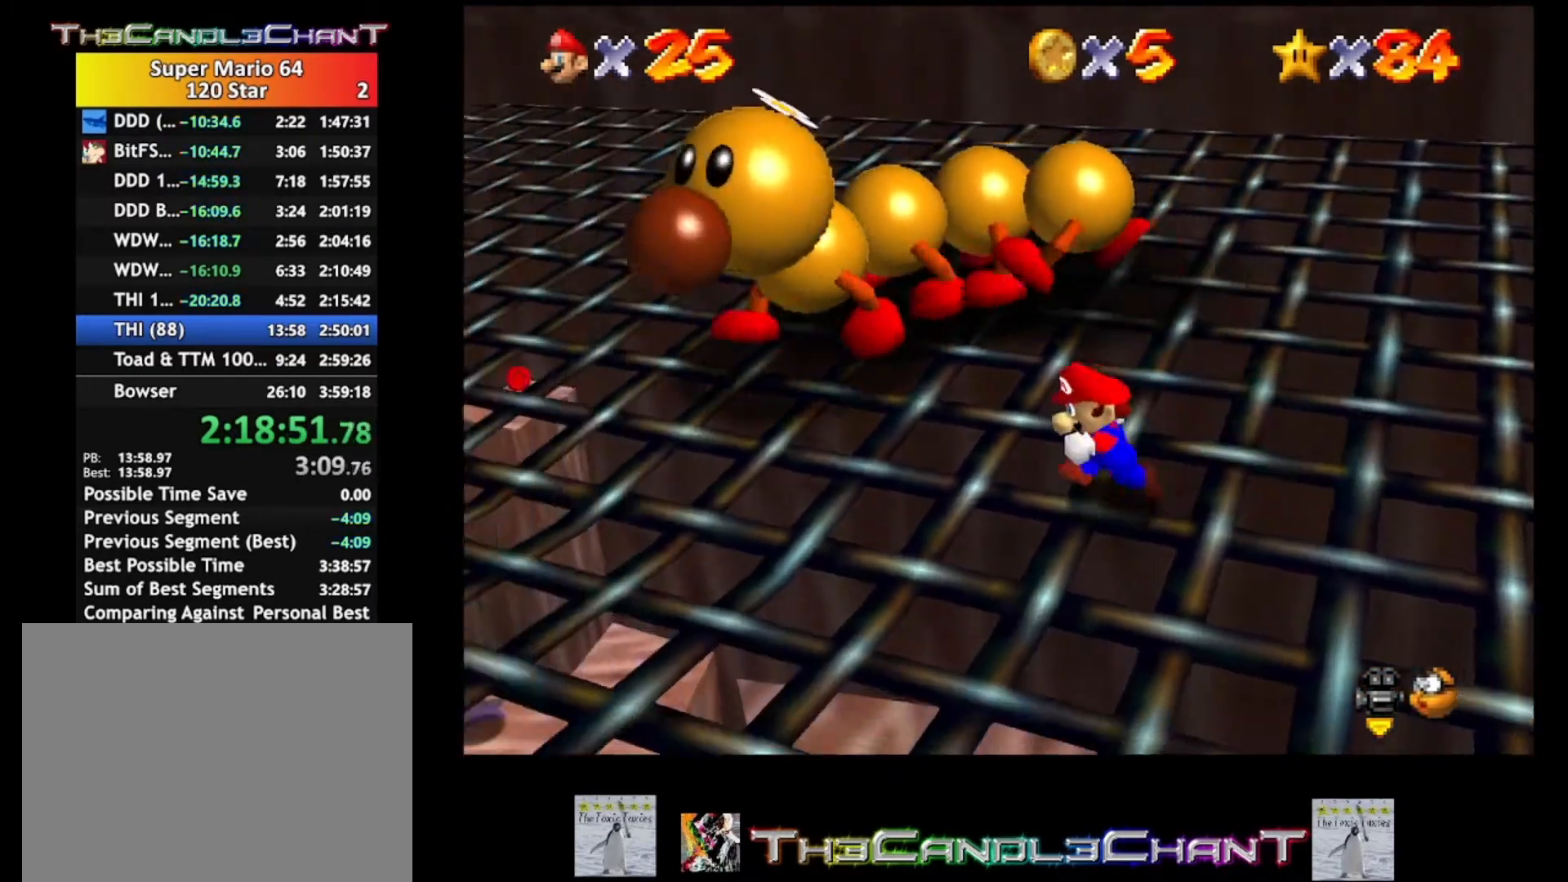
{"buttons": [], "left_stick": "left", "right_stick": "center", "events": [[100, "A", "down"], [233, "A", "up"]]}
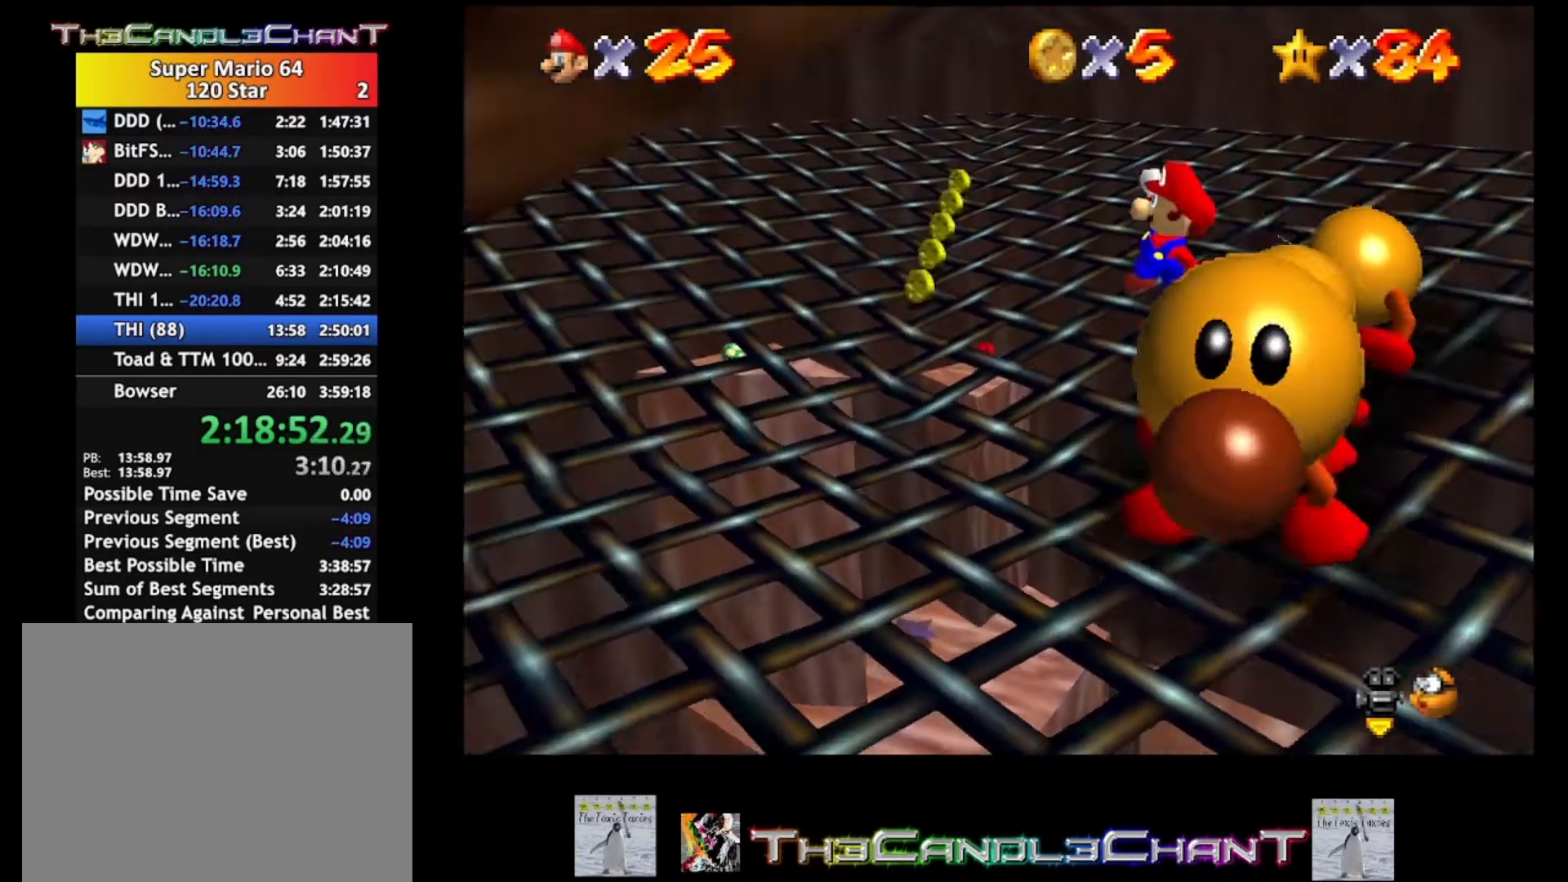
{"buttons": [], "left_stick": "down-left", "right_stick": "center", "events": [[467, "left_stick", "down-left"]]}
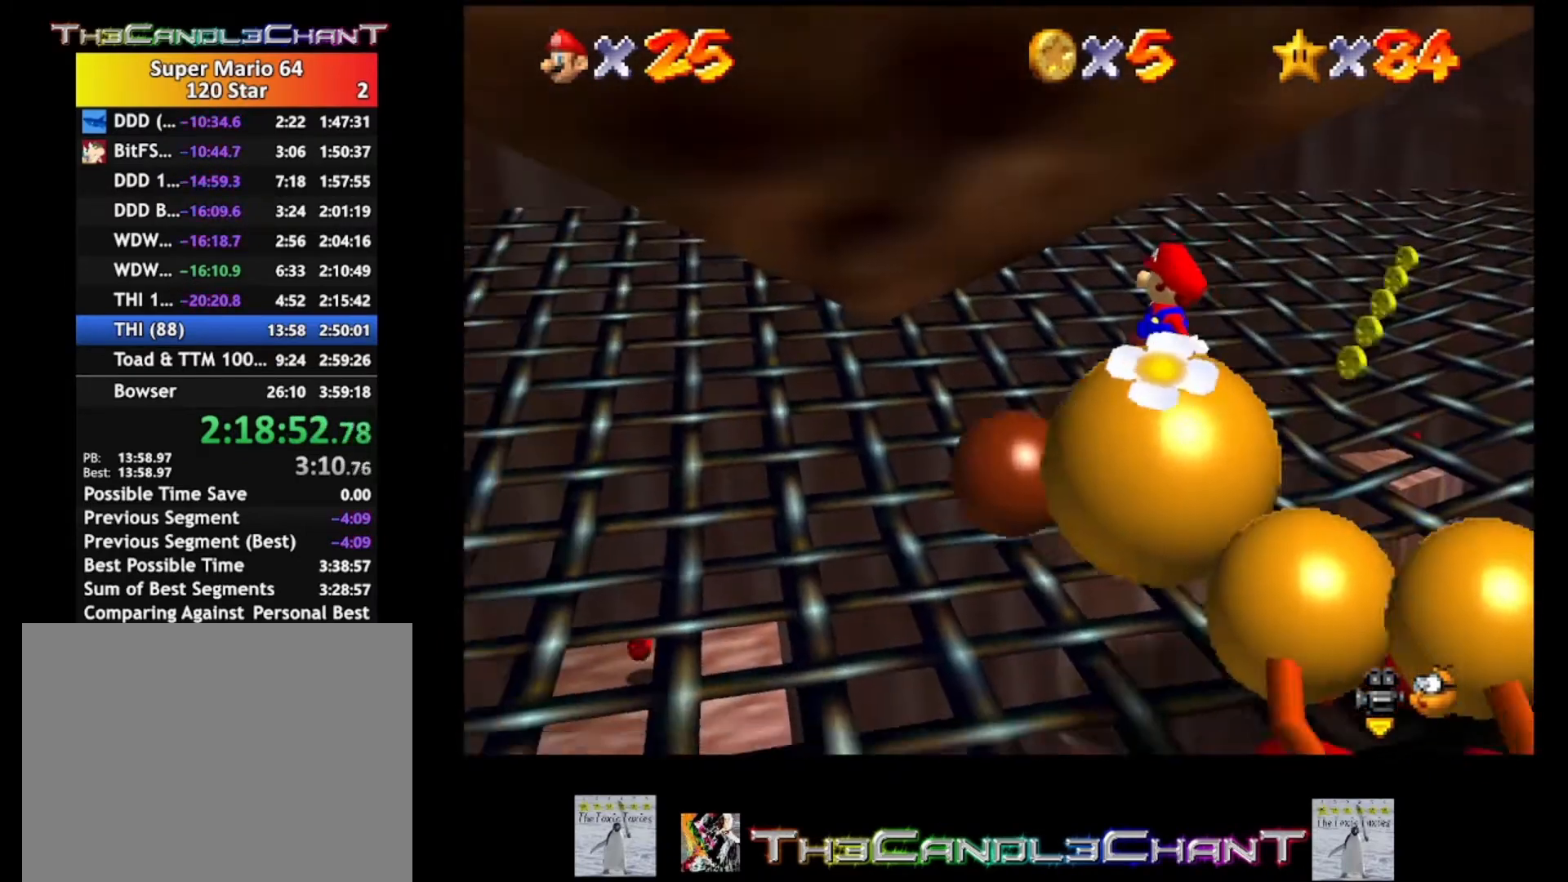
{"buttons": ["A"], "left_stick": "down-left", "right_stick": "center", "events": [[433, "A", "down"]]}
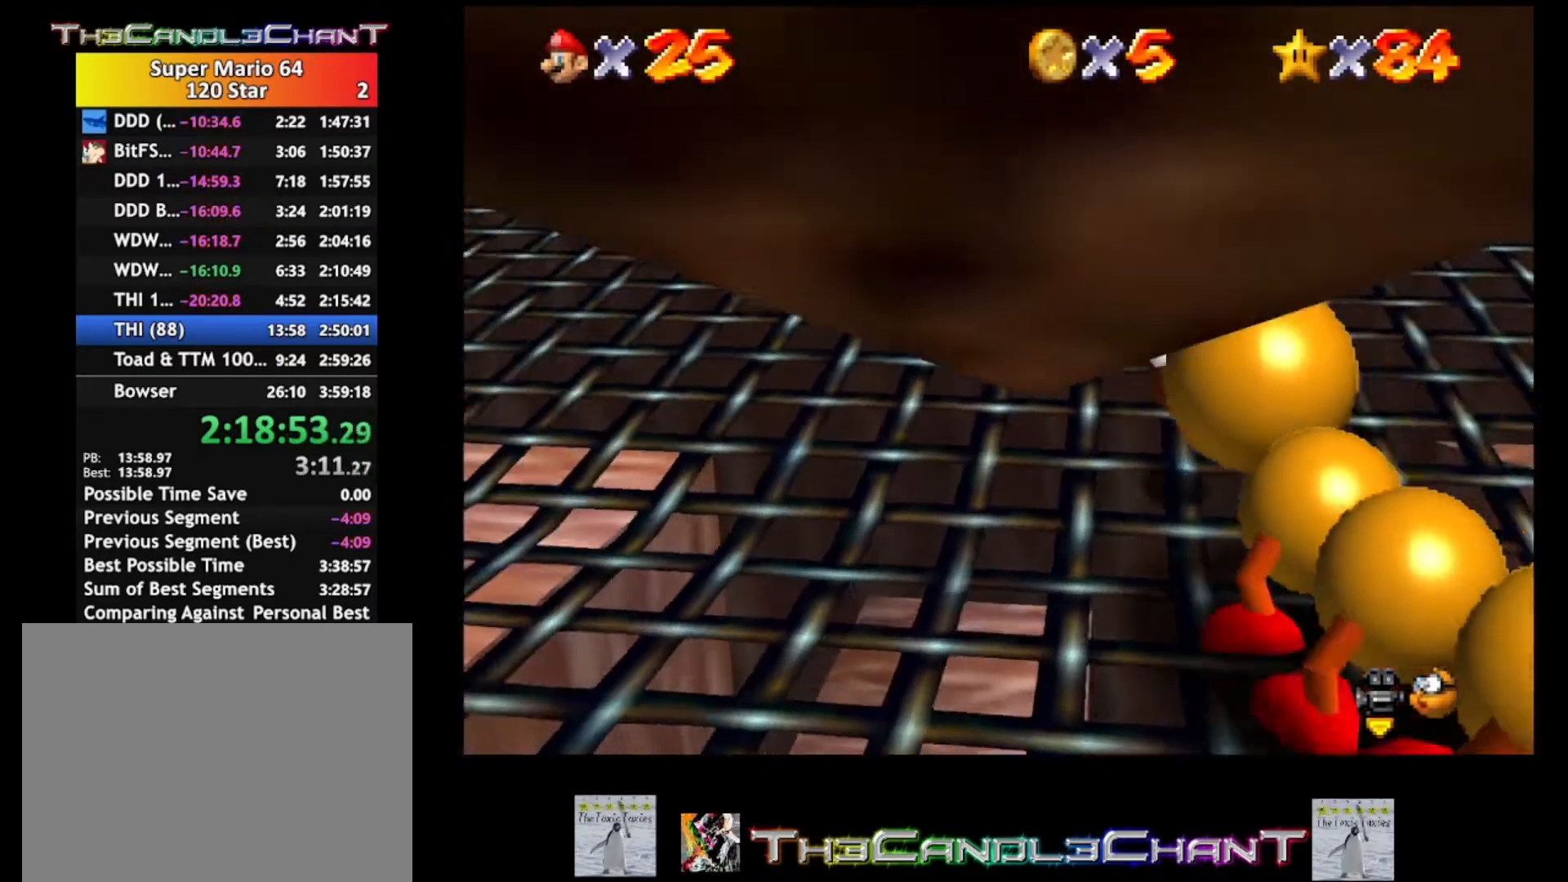
{"buttons": [], "left_stick": "down-left", "right_stick": "center", "events": [[67, "A", "up"]]}
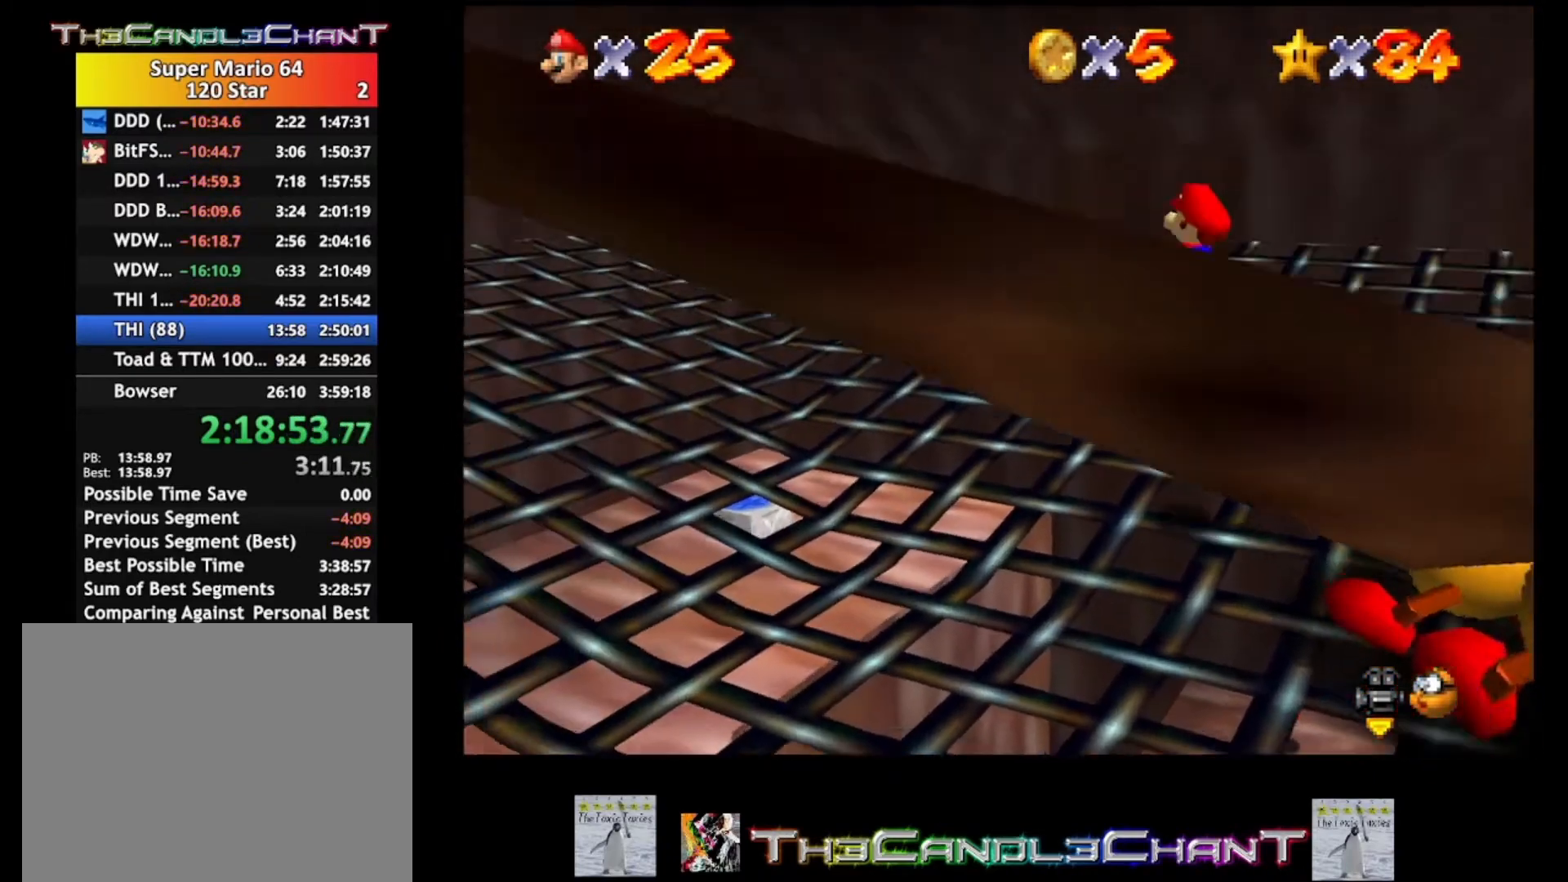
{"buttons": [], "left_stick": "down", "right_stick": "center", "events": [[33, "A", "down"], [133, "A", "up"], [467, "left_stick", "down"]]}
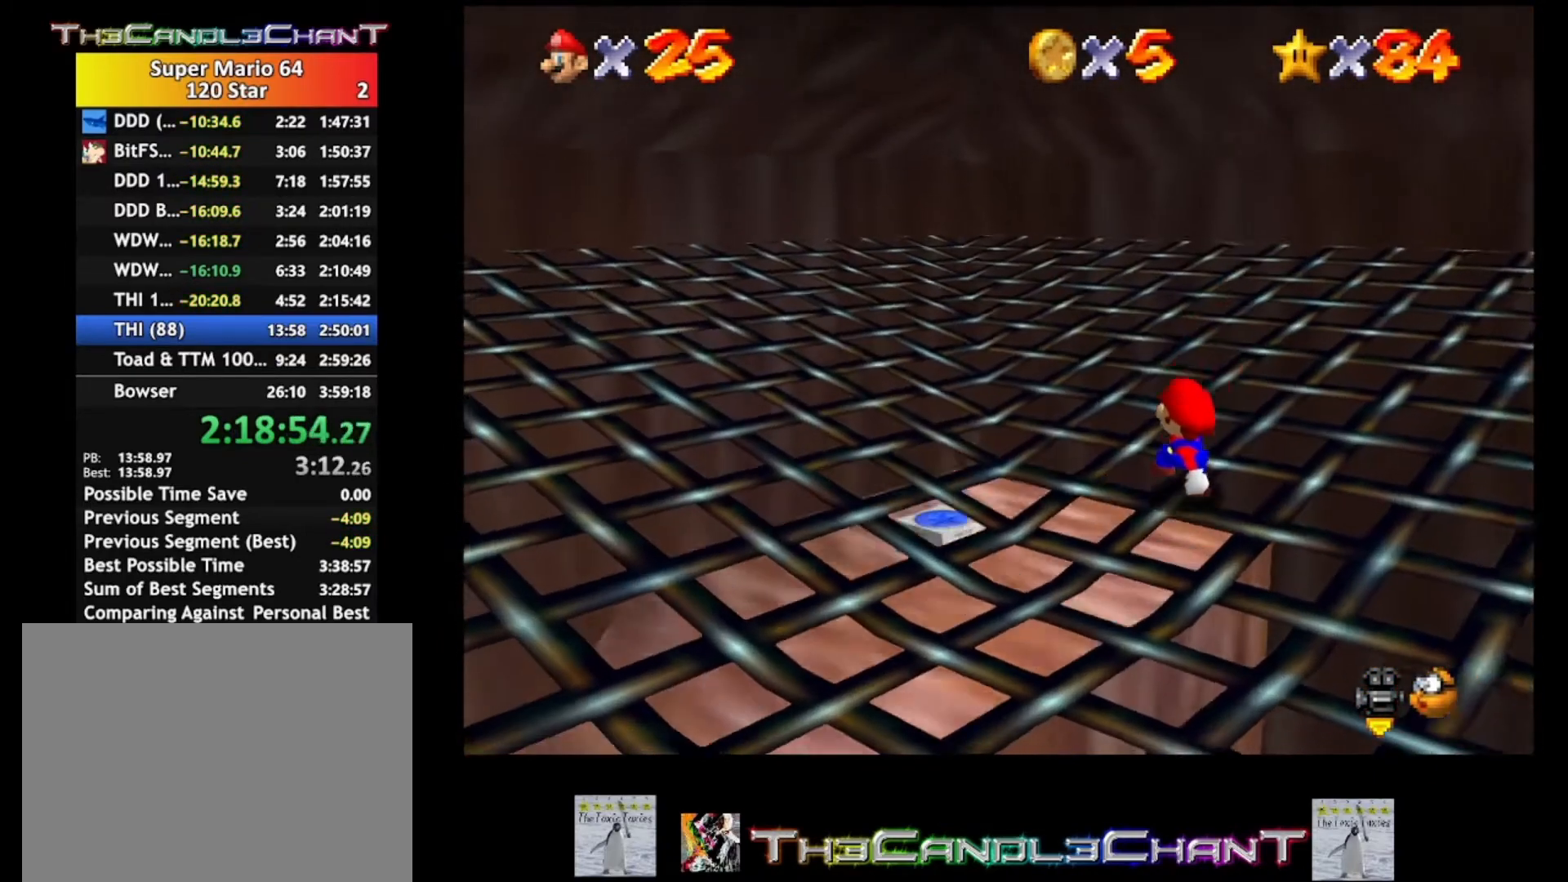
{"buttons": [], "left_stick": "down-right", "right_stick": "center", "events": [[267, "right_stick", "left"], [300, "left_stick", "down-right"], [367, "right_stick", "center"]]}
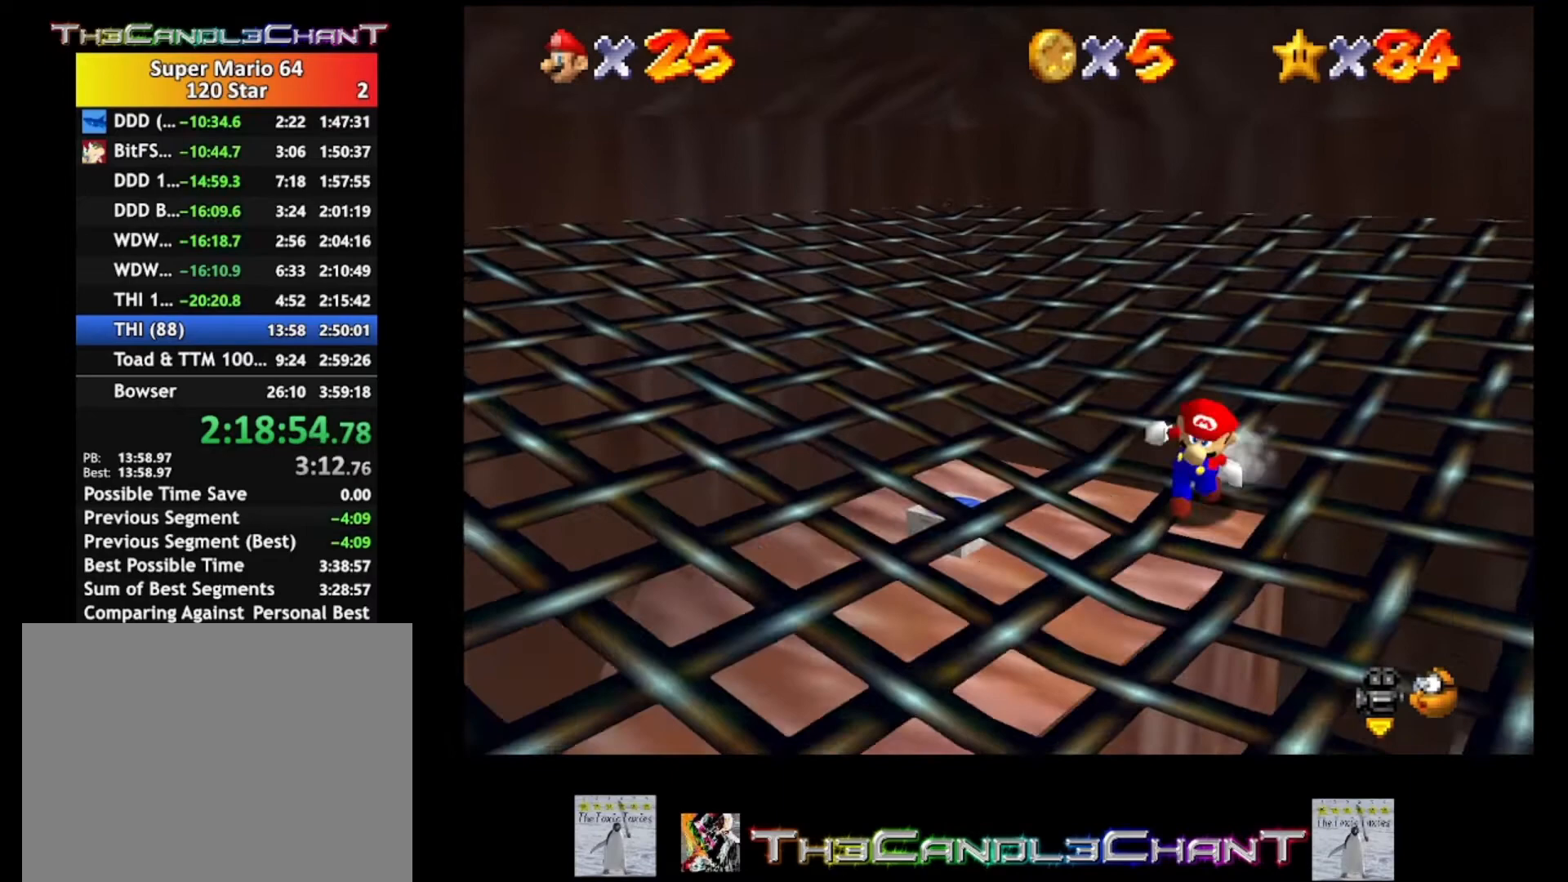
{"buttons": [], "left_stick": "down-right", "right_stick": "center", "events": []}
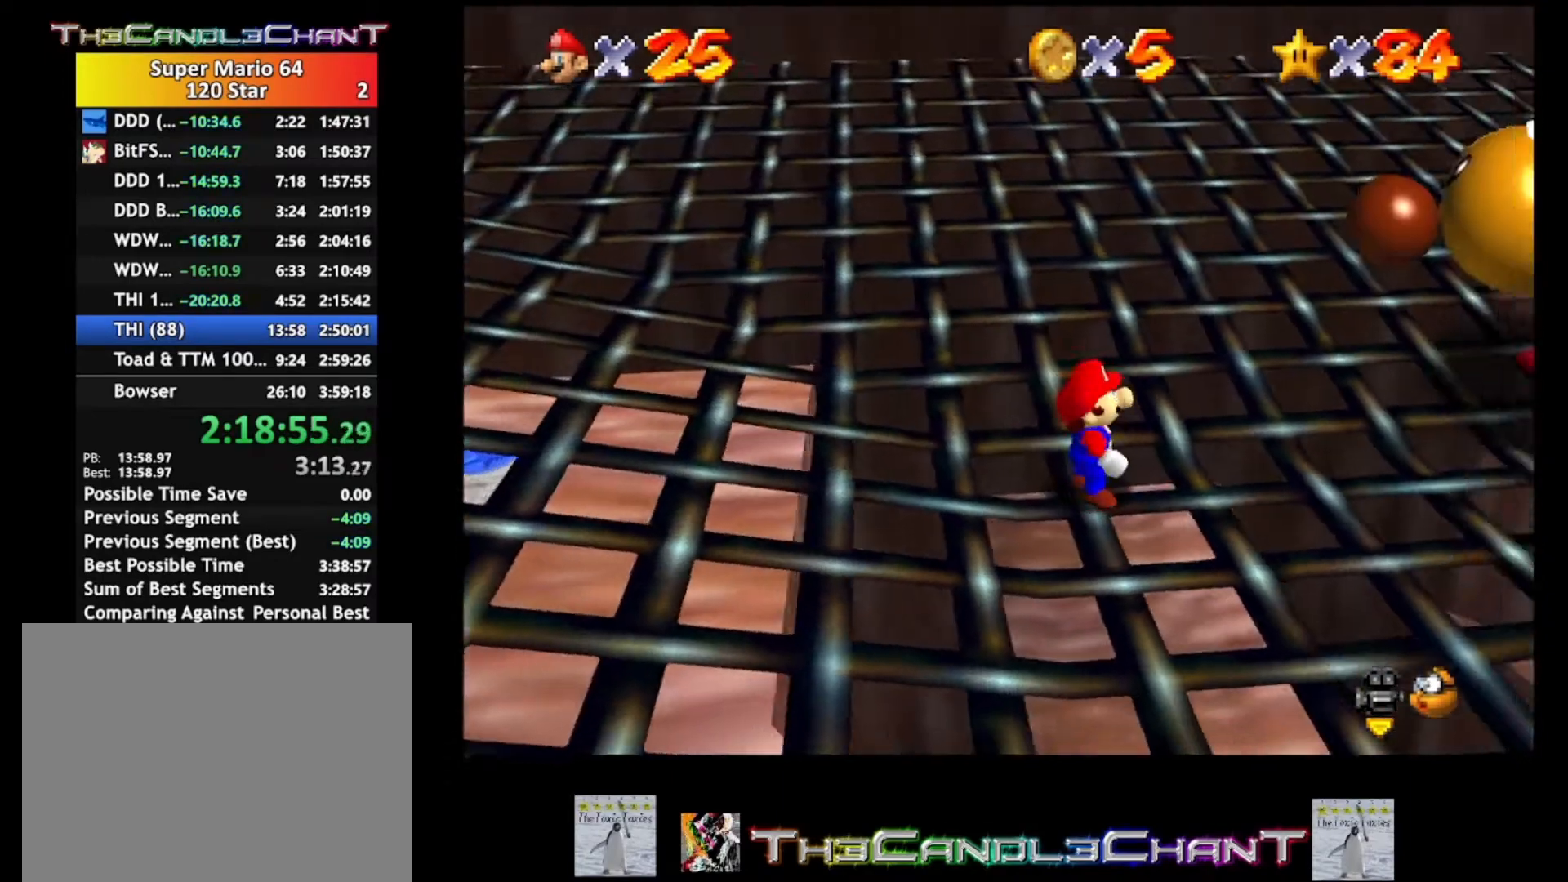
{"buttons": ["A"], "left_stick": "center", "right_stick": "center", "events": [[467, "left_stick", "center"], [500, "A", "down"]]}
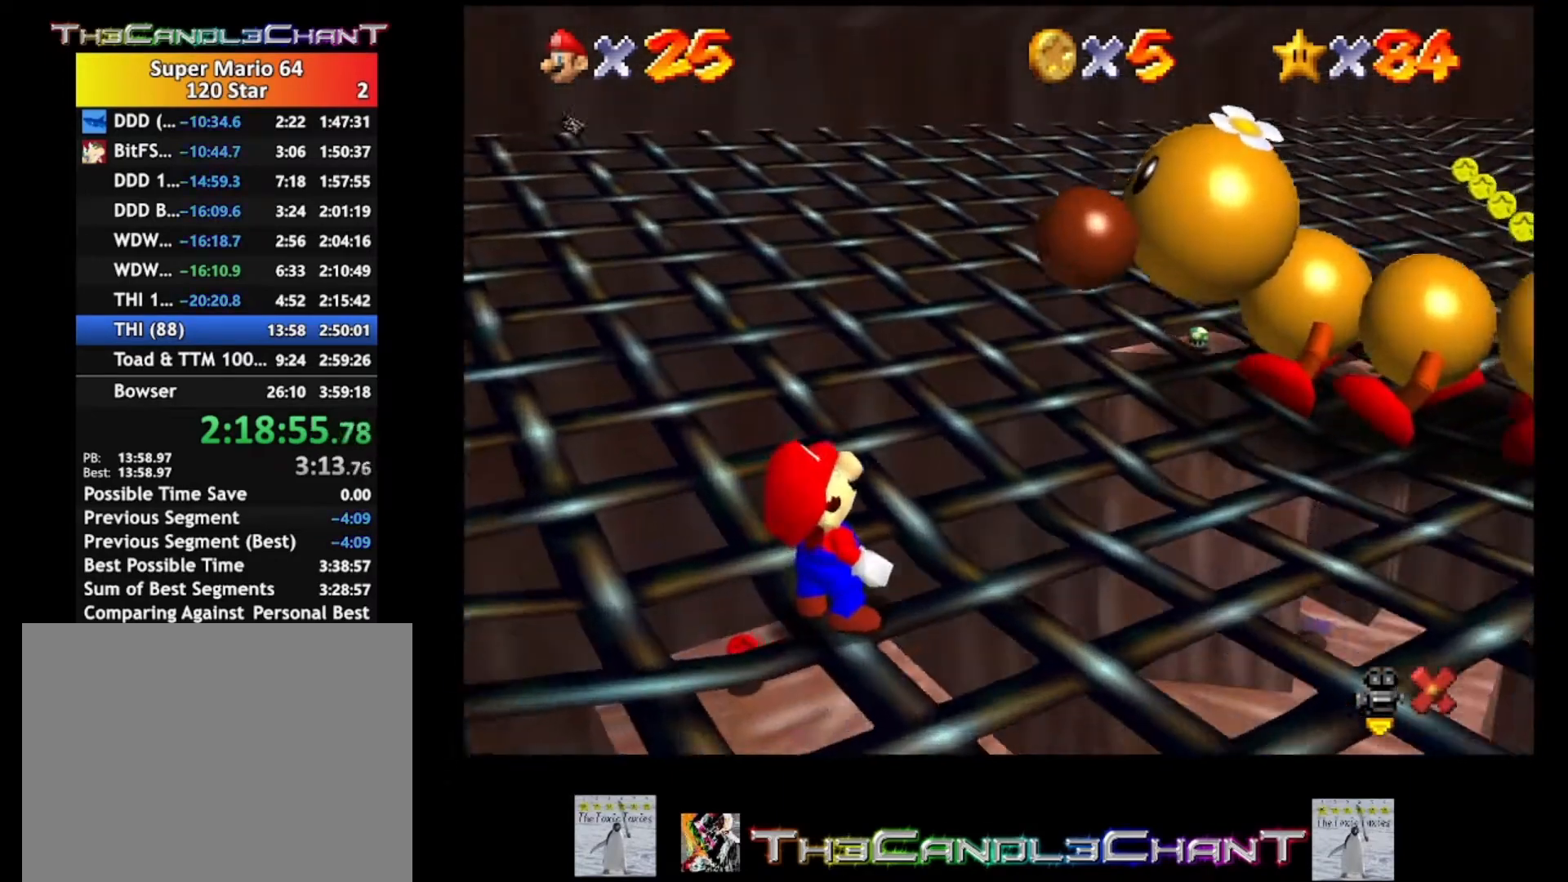
{"buttons": ["A", "X"], "left_stick": "center", "right_stick": "center", "events": [[67, "A", "up"], [133, "A", "down"], [300, "X", "down"], [400, "A", "up"], [400, "X", "up"], [433, "A", "down"], [467, "X", "down"]]}
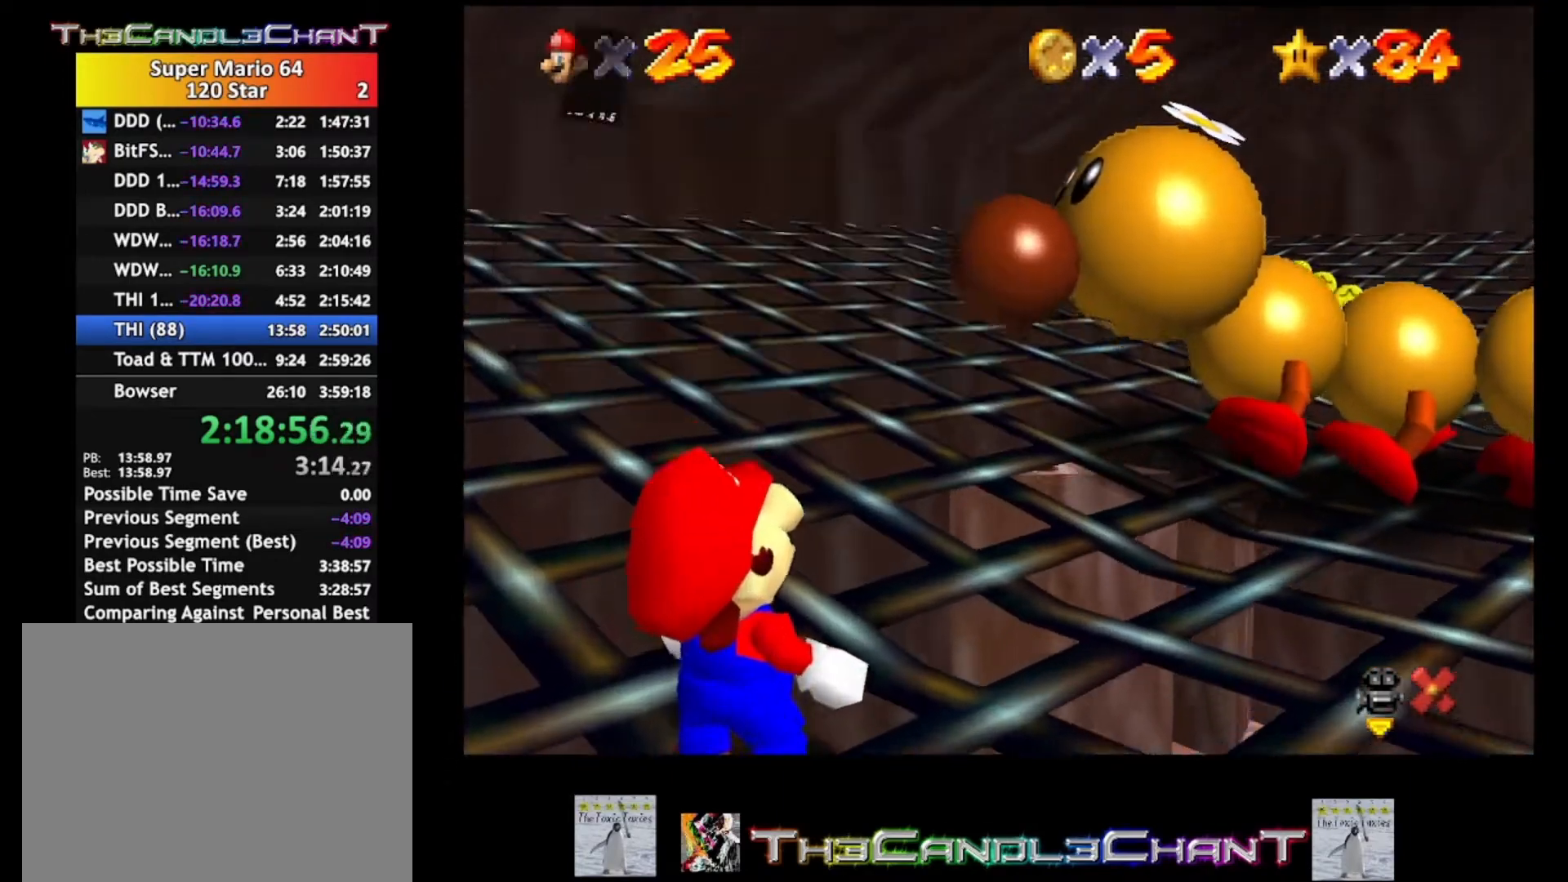
{"buttons": ["A"], "left_stick": "center", "right_stick": "center", "events": [[33, "X", "up"], [200, "X", "down"], [267, "X", "up"], [367, "X", "down"], [433, "X", "up"]]}
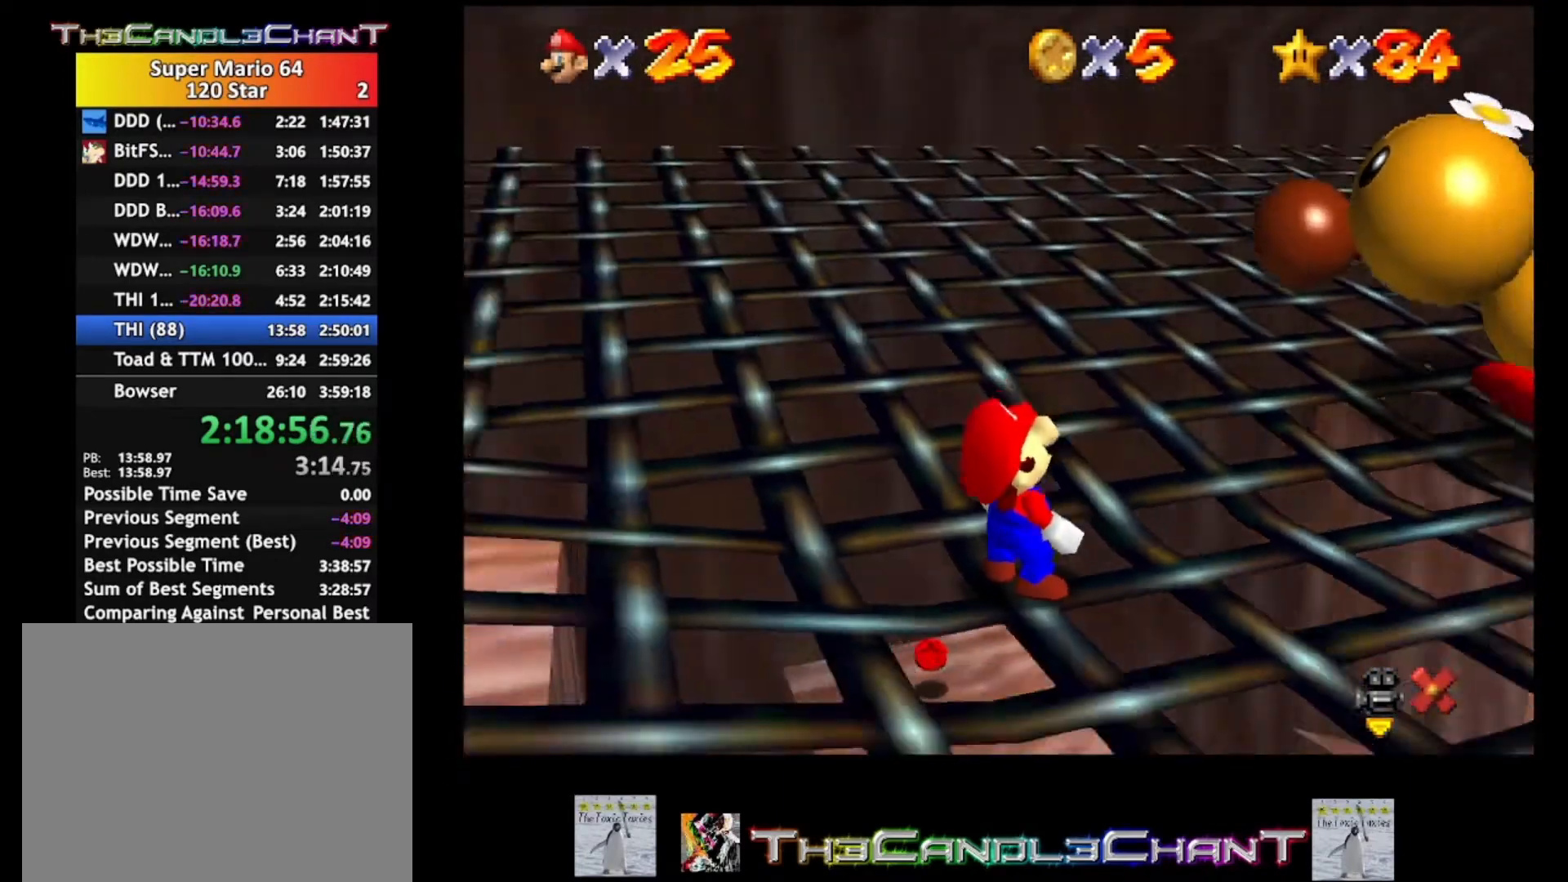
{"buttons": [], "left_stick": "center", "right_stick": "center", "events": [[67, "A", "up"]]}
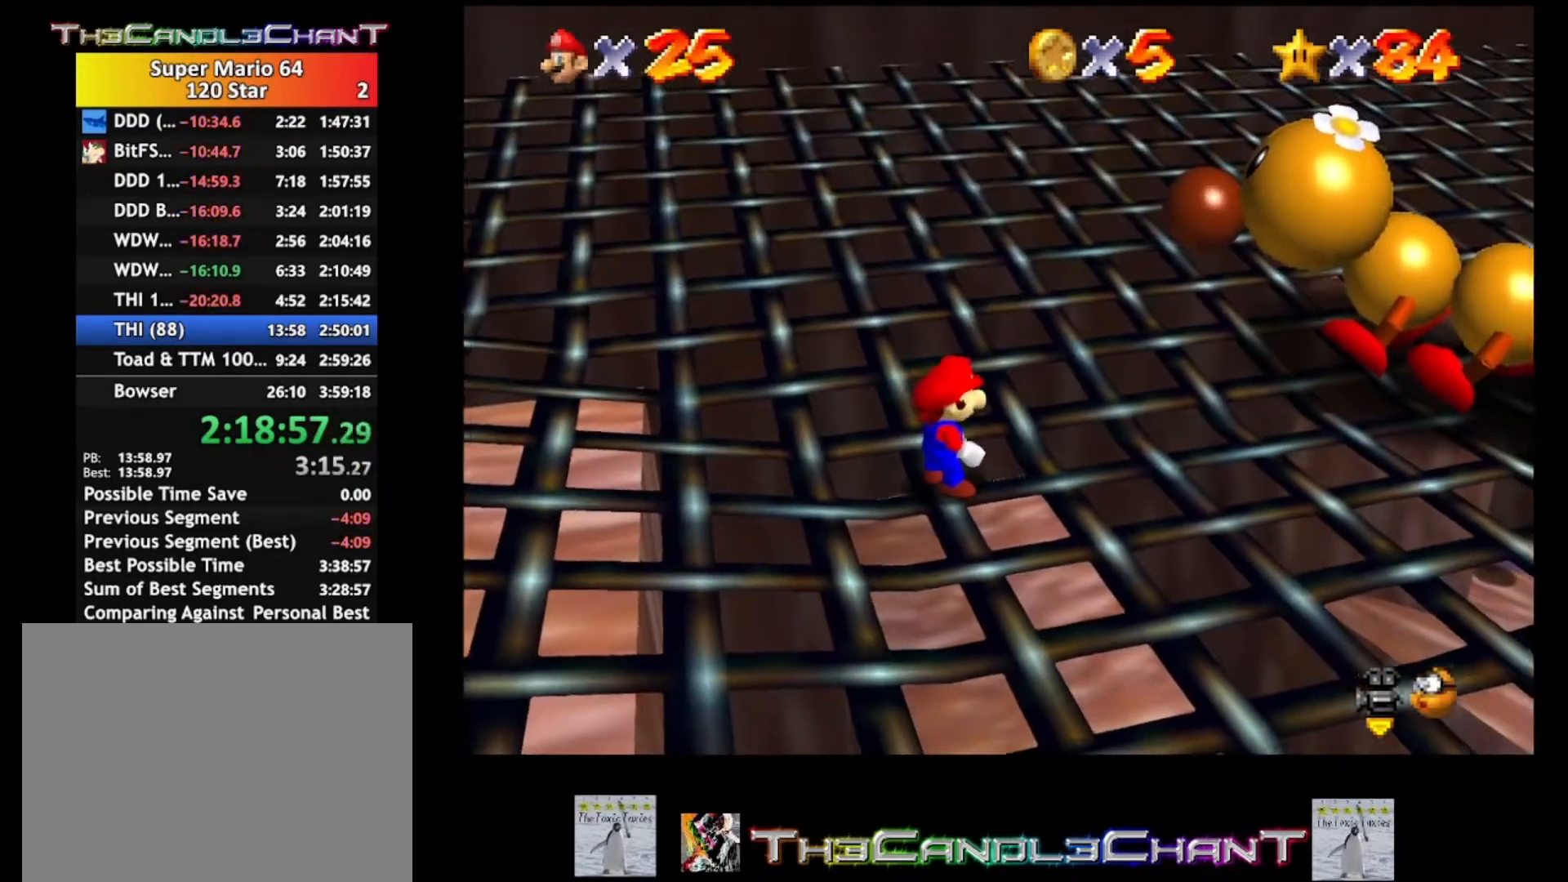
{"buttons": ["A"], "left_stick": "up-right", "right_stick": "center", "events": [[267, "left_stick", "up-right"], [500, "A", "down"]]}